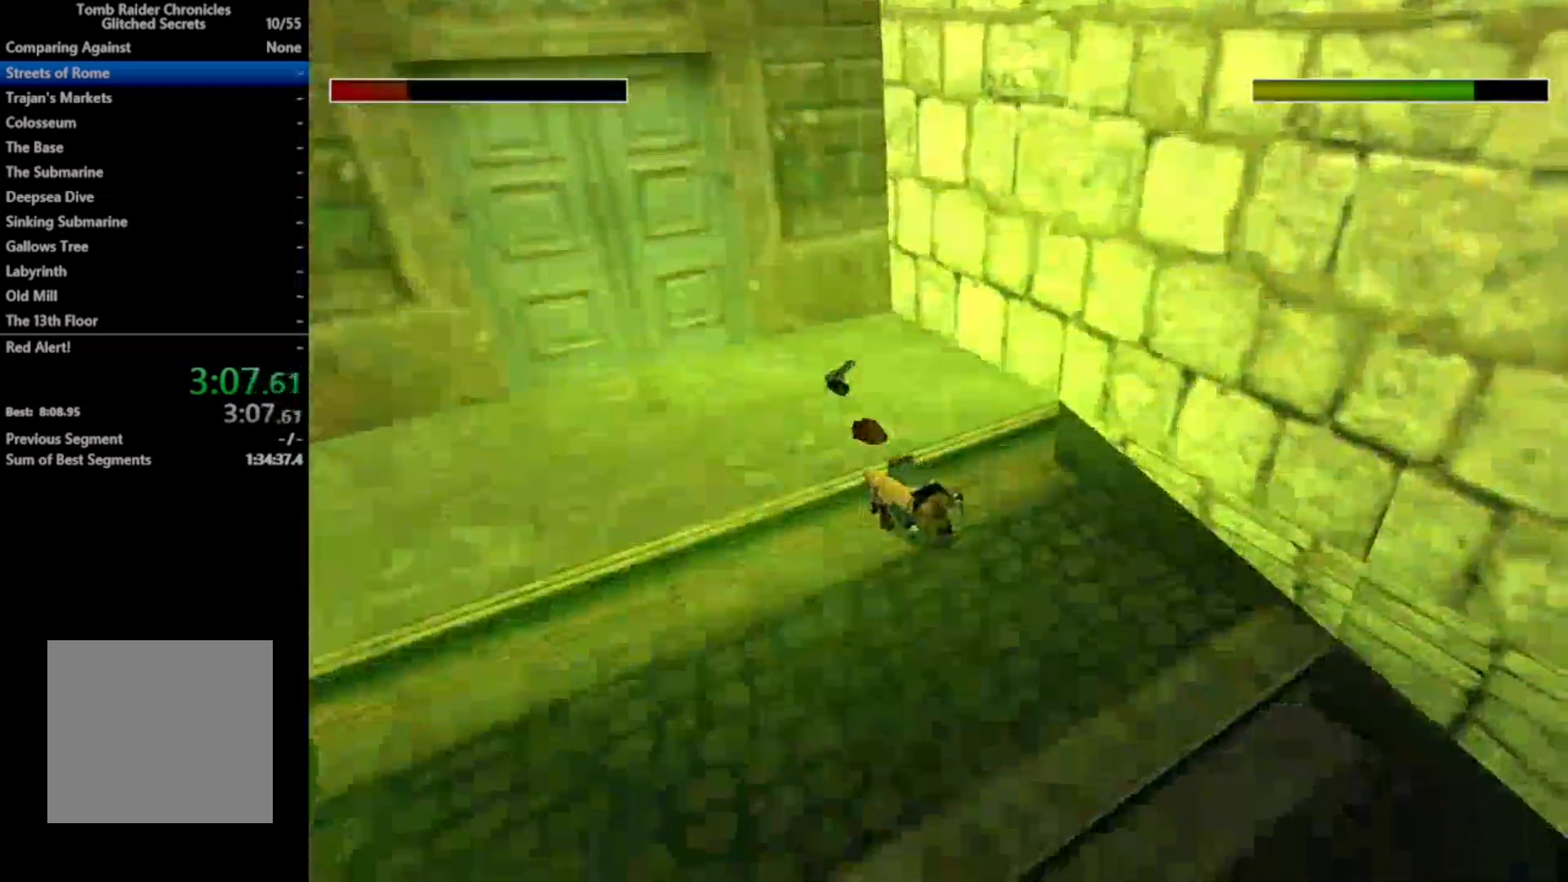
Gameplay with a controller (Xbox layout); each line is a JSON object with the inputs held at the frame after it. "events" lists button and stick changes between this image and that frame as [ms after this image, input, new state], when the widget could be followed in between. Not read: left_stick.
{"buttons": ["DPAD_UP"], "right_stick": "center", "events": []}
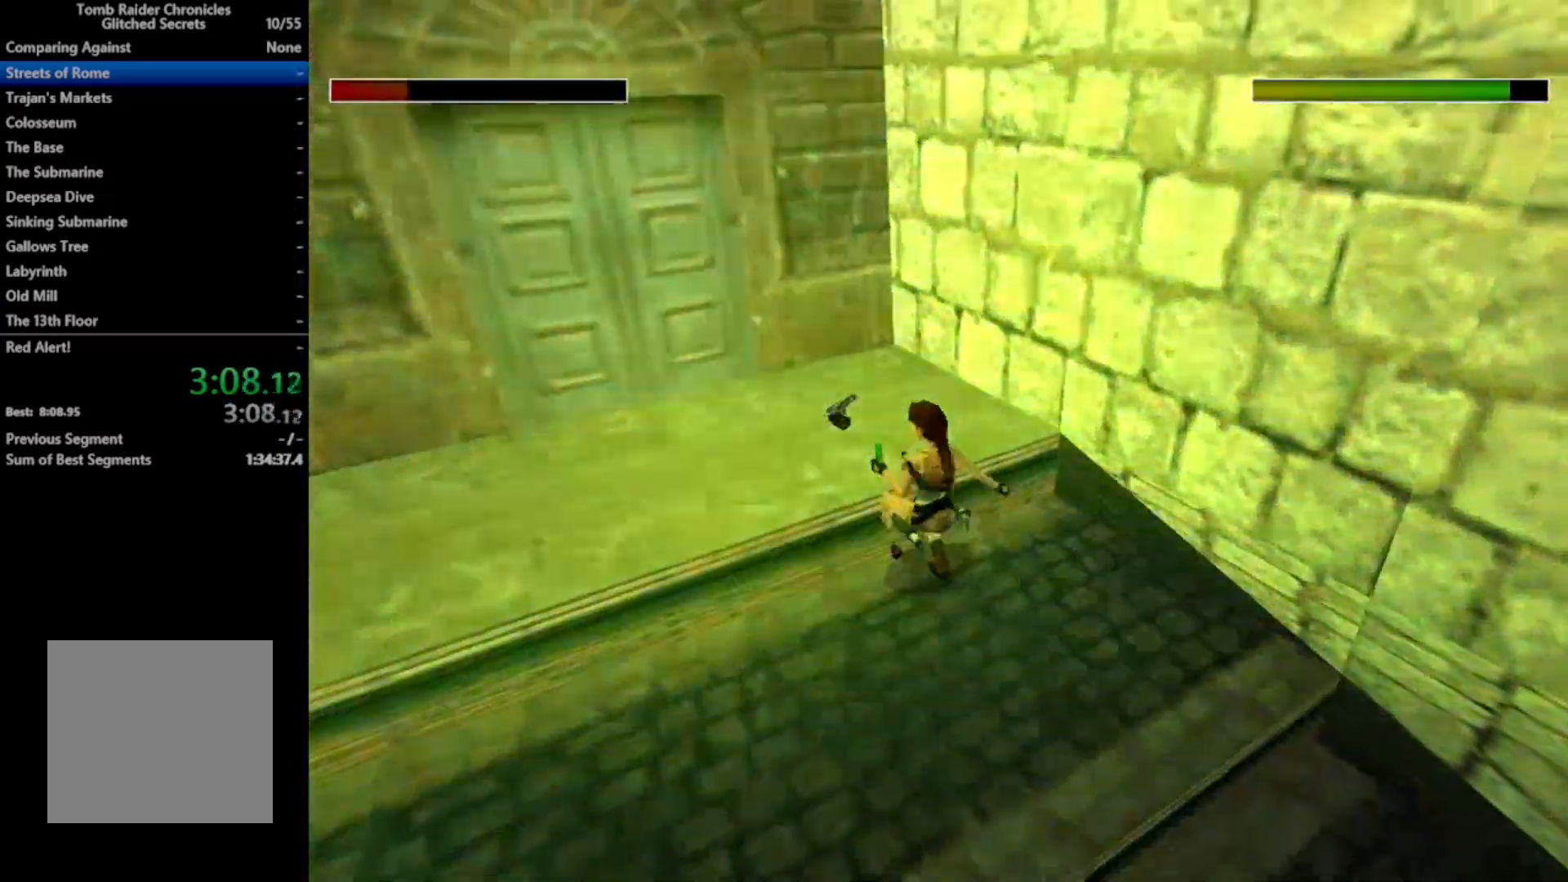
{"buttons": ["DPAD_UP", "DPAD_RIGHT"], "right_stick": "center", "events": [[500, "DPAD_RIGHT", "down"]]}
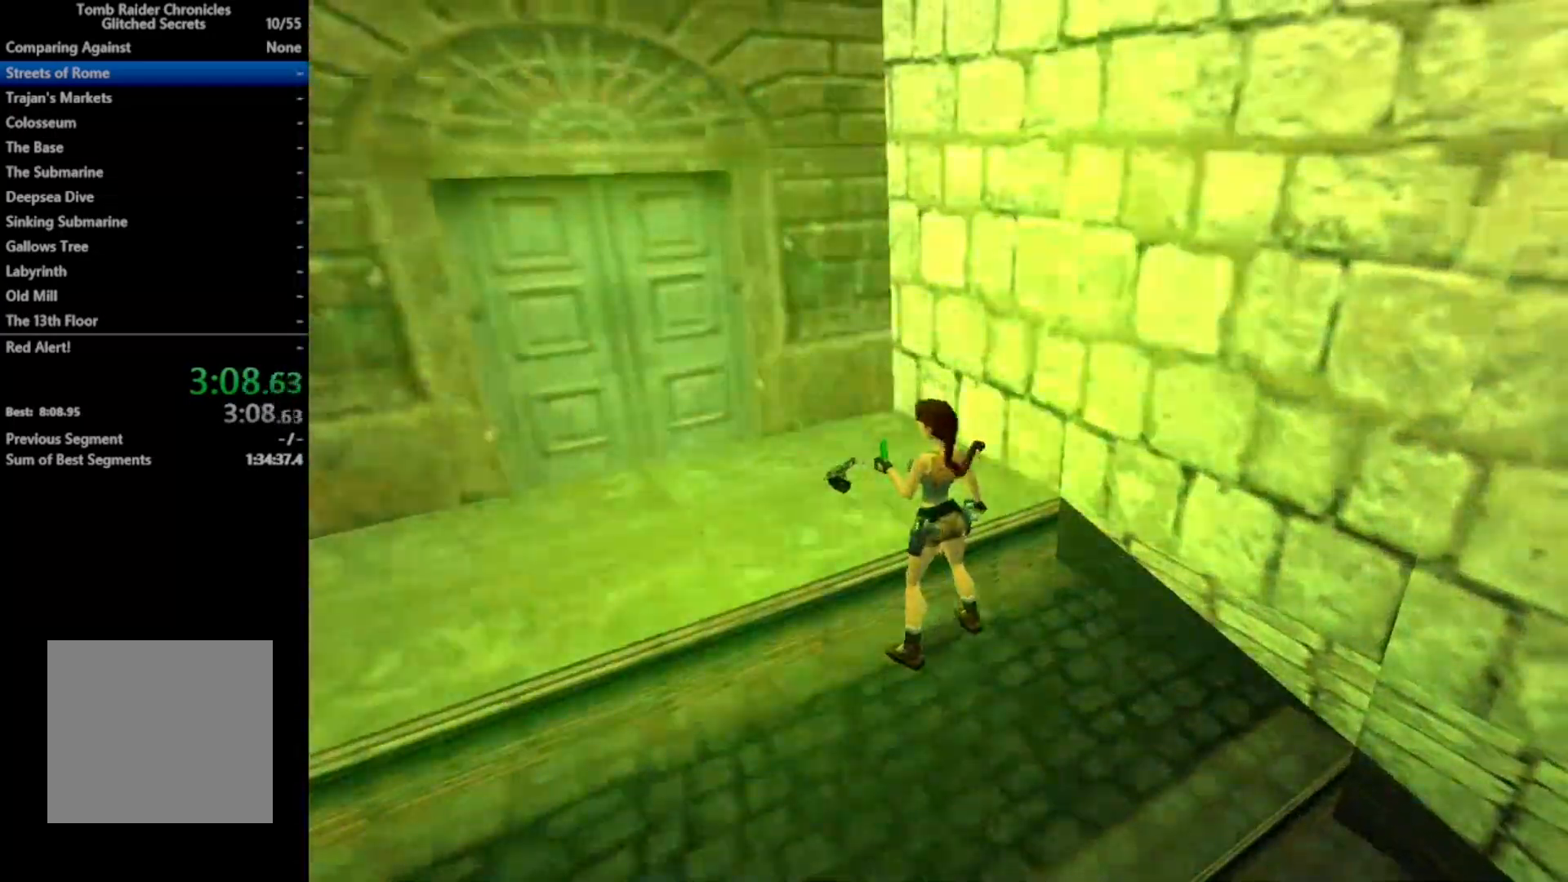
{"buttons": ["A", "DPAD_RIGHT"], "right_stick": "center", "events": [[67, "DPAD_UP", "up"], [200, "A", "down"]]}
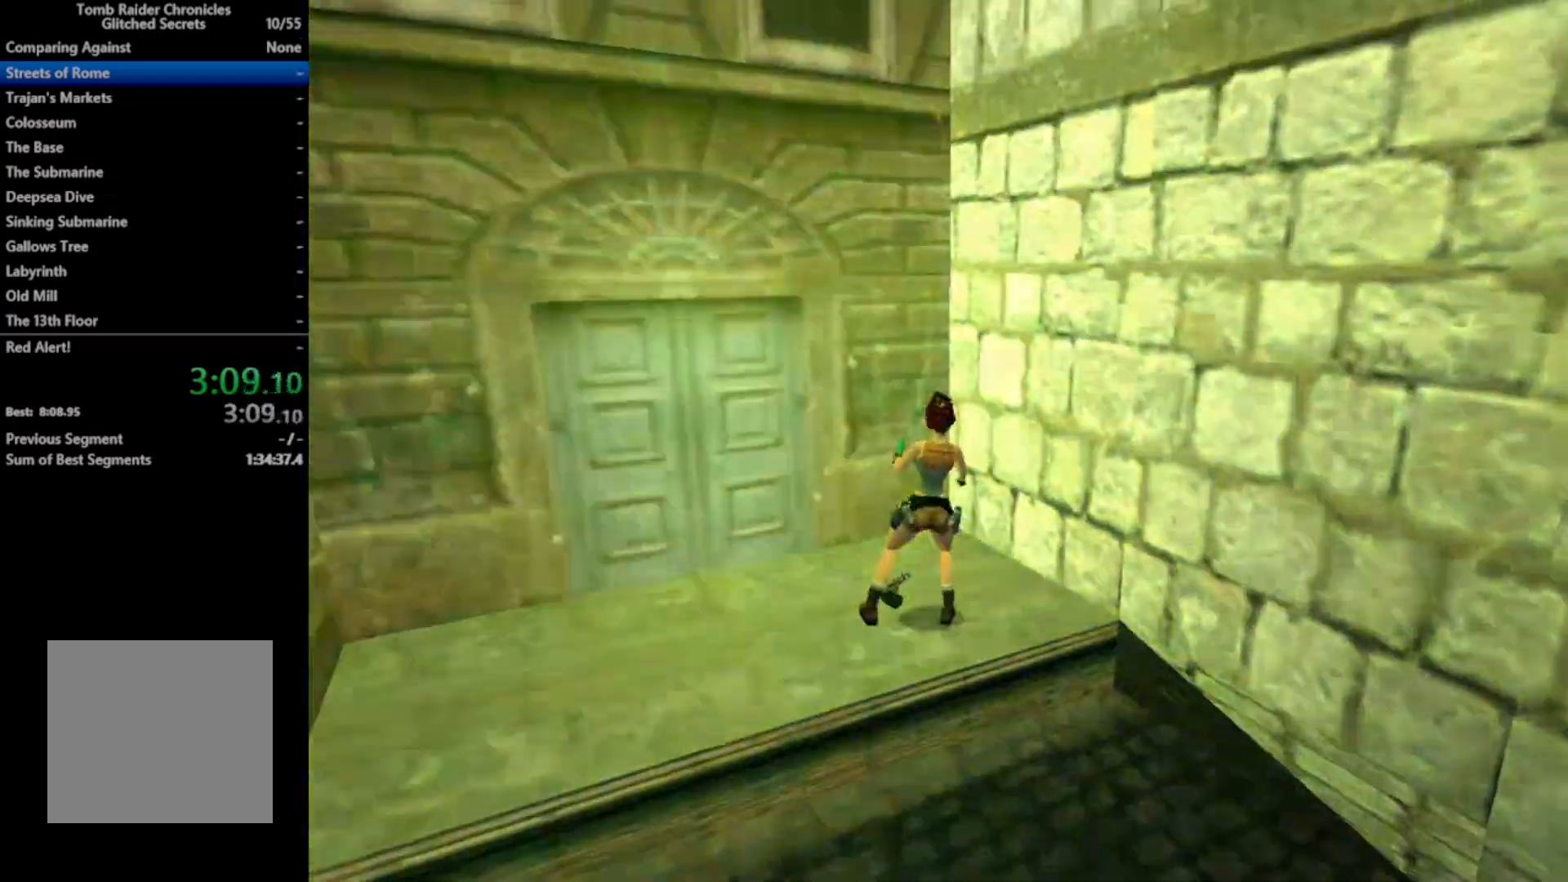
{"buttons": ["A"], "right_stick": "center", "events": [[333, "DPAD_RIGHT", "up"]]}
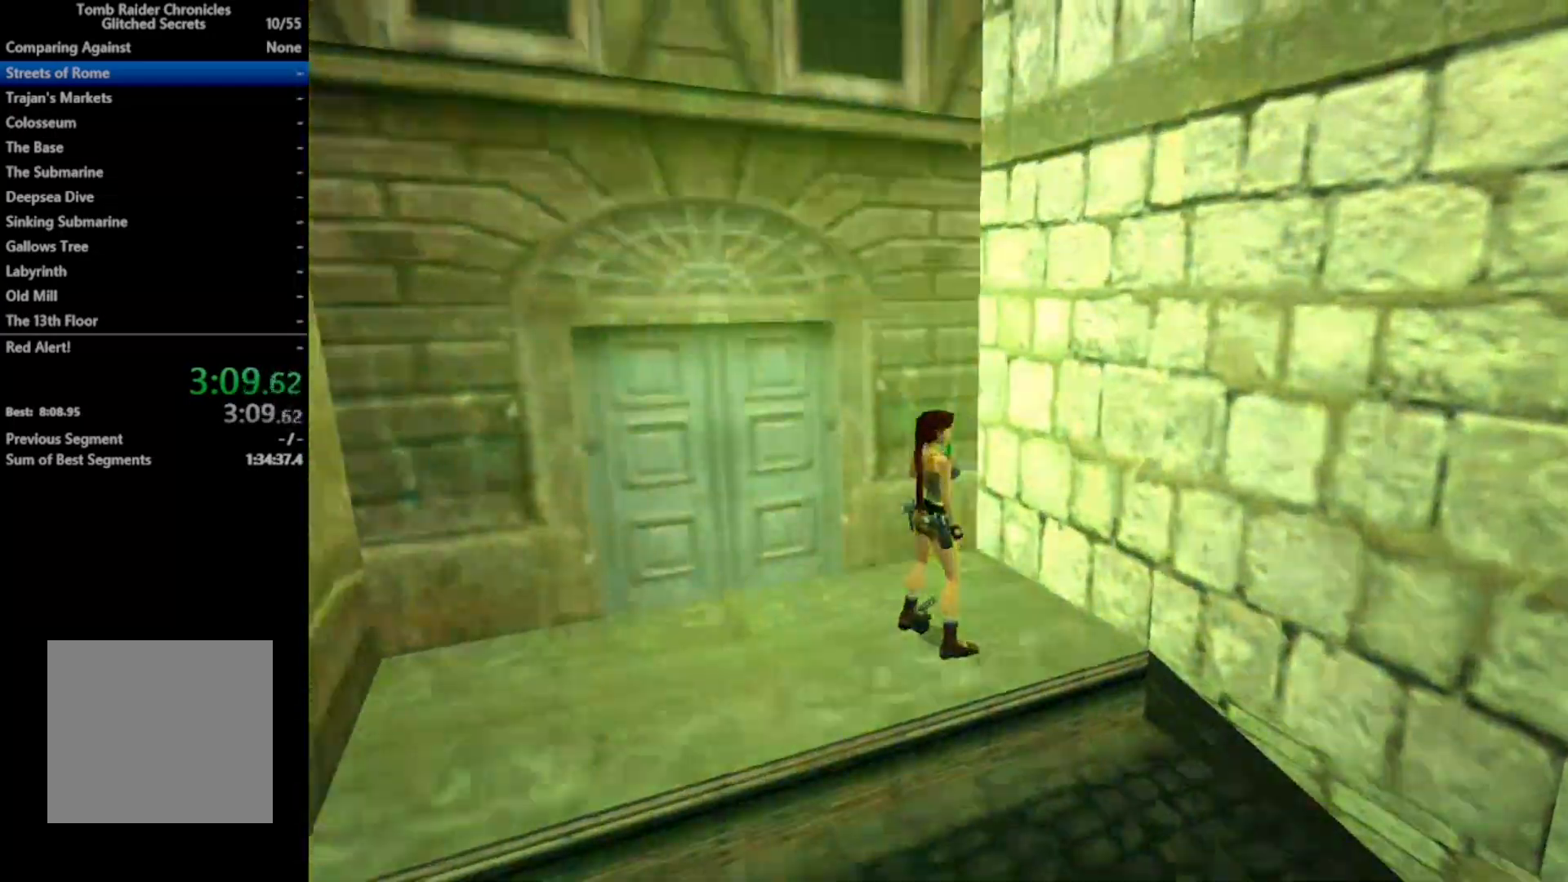
{"buttons": ["A"], "right_stick": "center", "events": []}
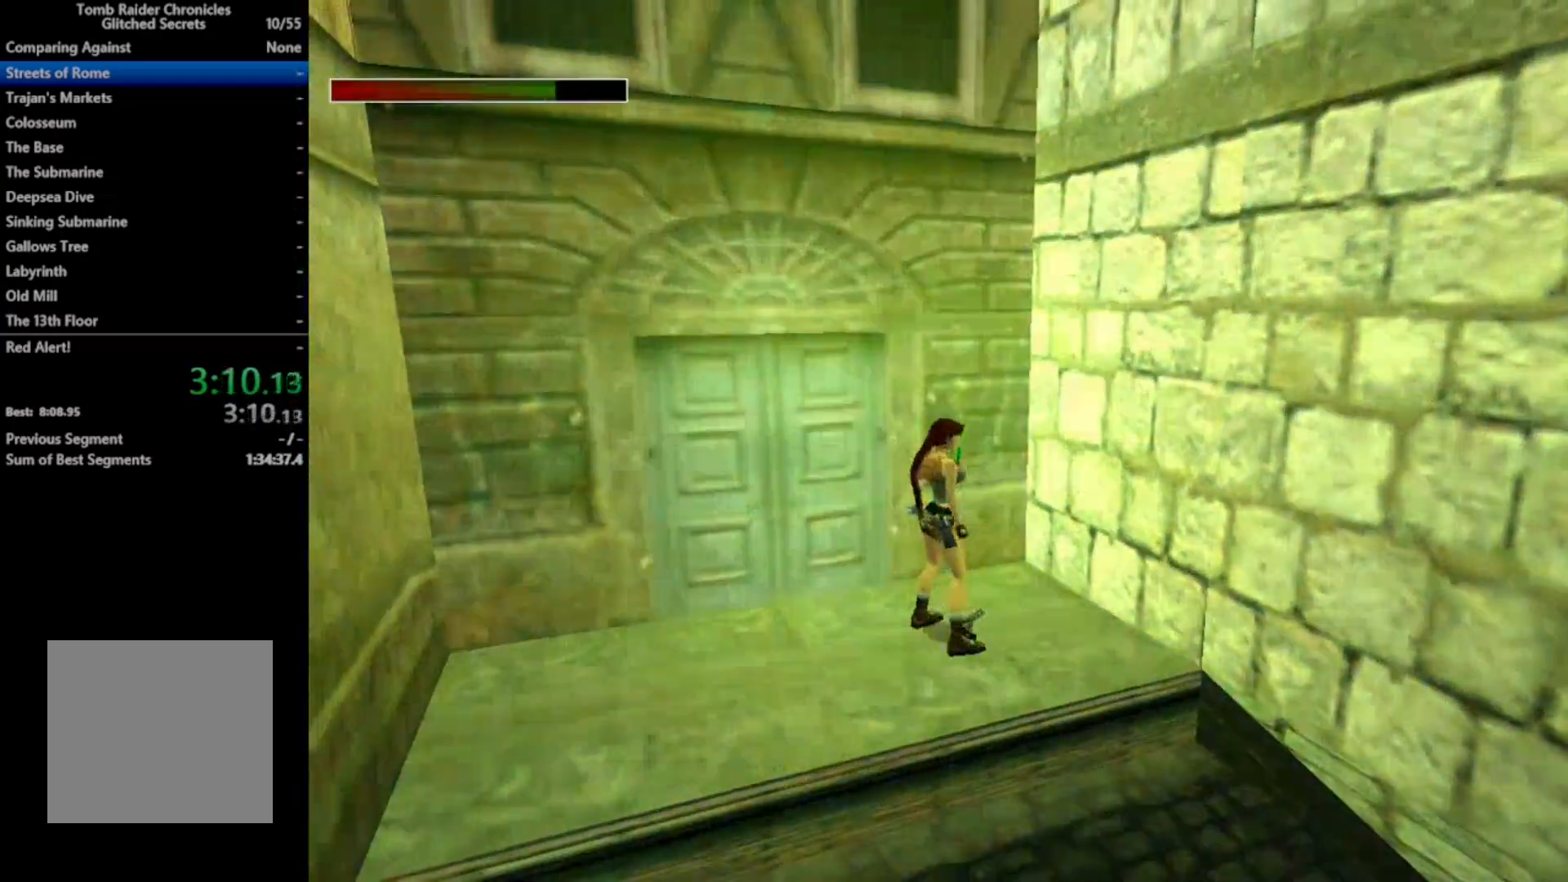
{"buttons": ["DPAD_UP"], "right_stick": "center", "events": [[300, "A", "up"], [467, "DPAD_UP", "down"]]}
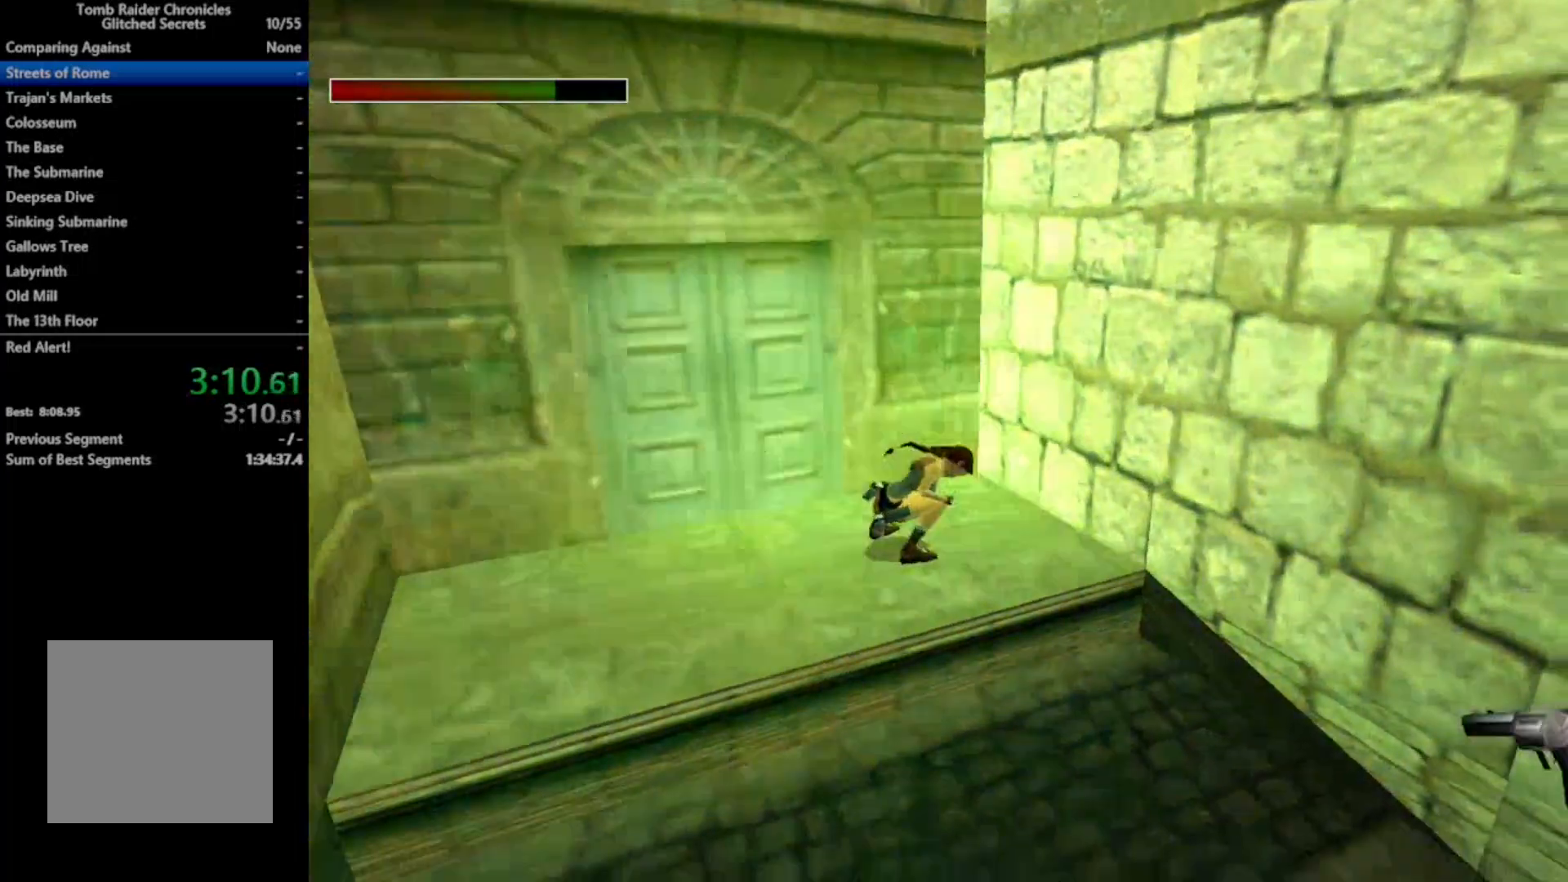
{"buttons": ["DPAD_UP", "DPAD_RIGHT"], "right_stick": "center", "events": [[500, "DPAD_RIGHT", "down"]]}
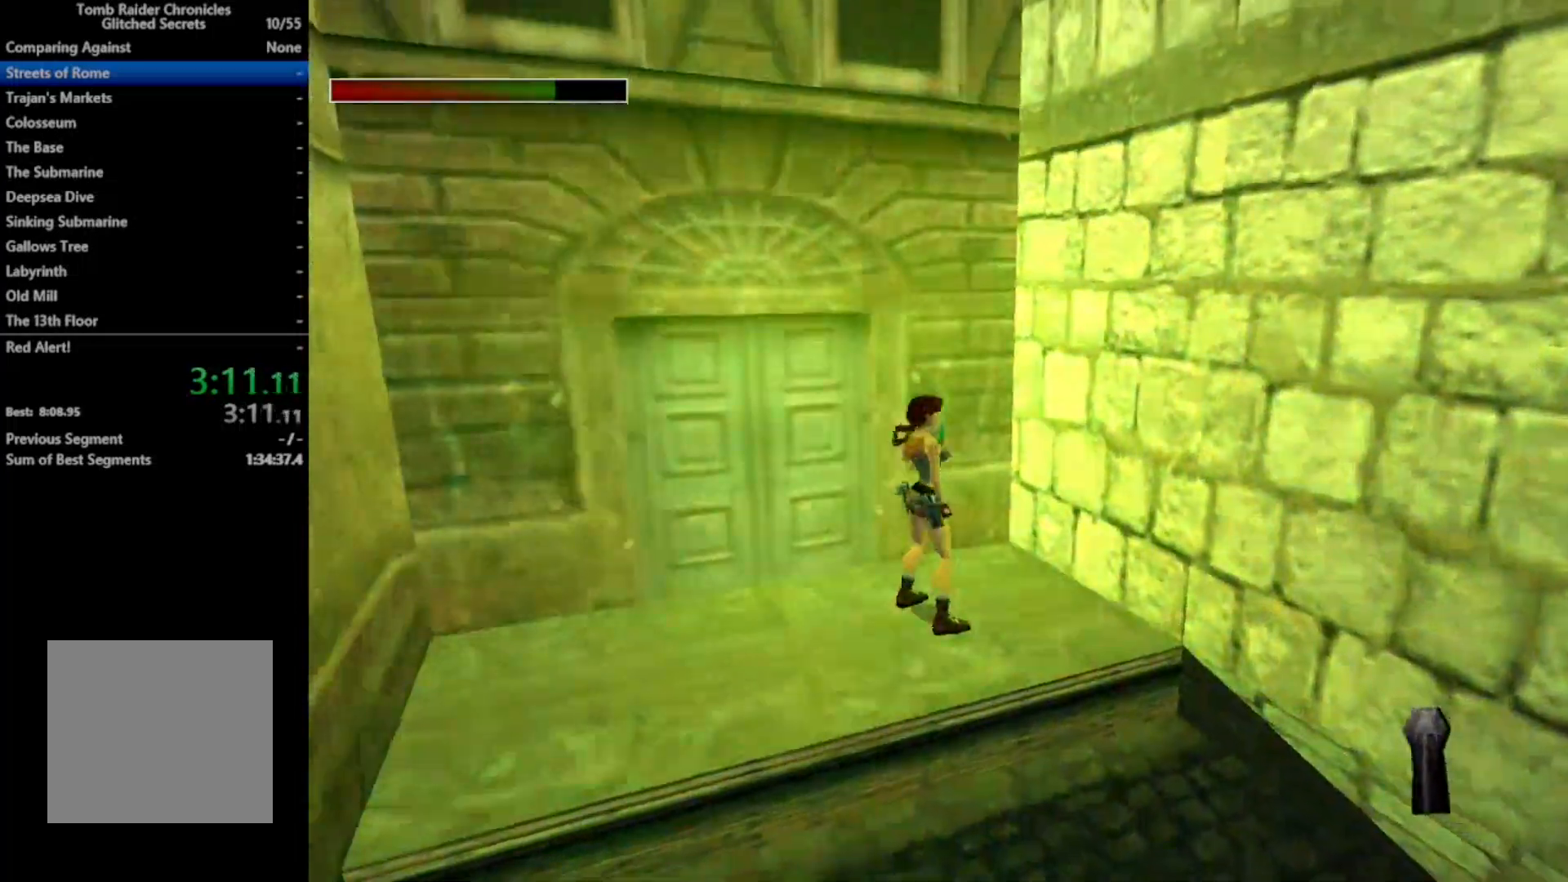
{"buttons": ["DPAD_UP"], "right_stick": "center", "events": [[200, "DPAD_RIGHT", "up"]]}
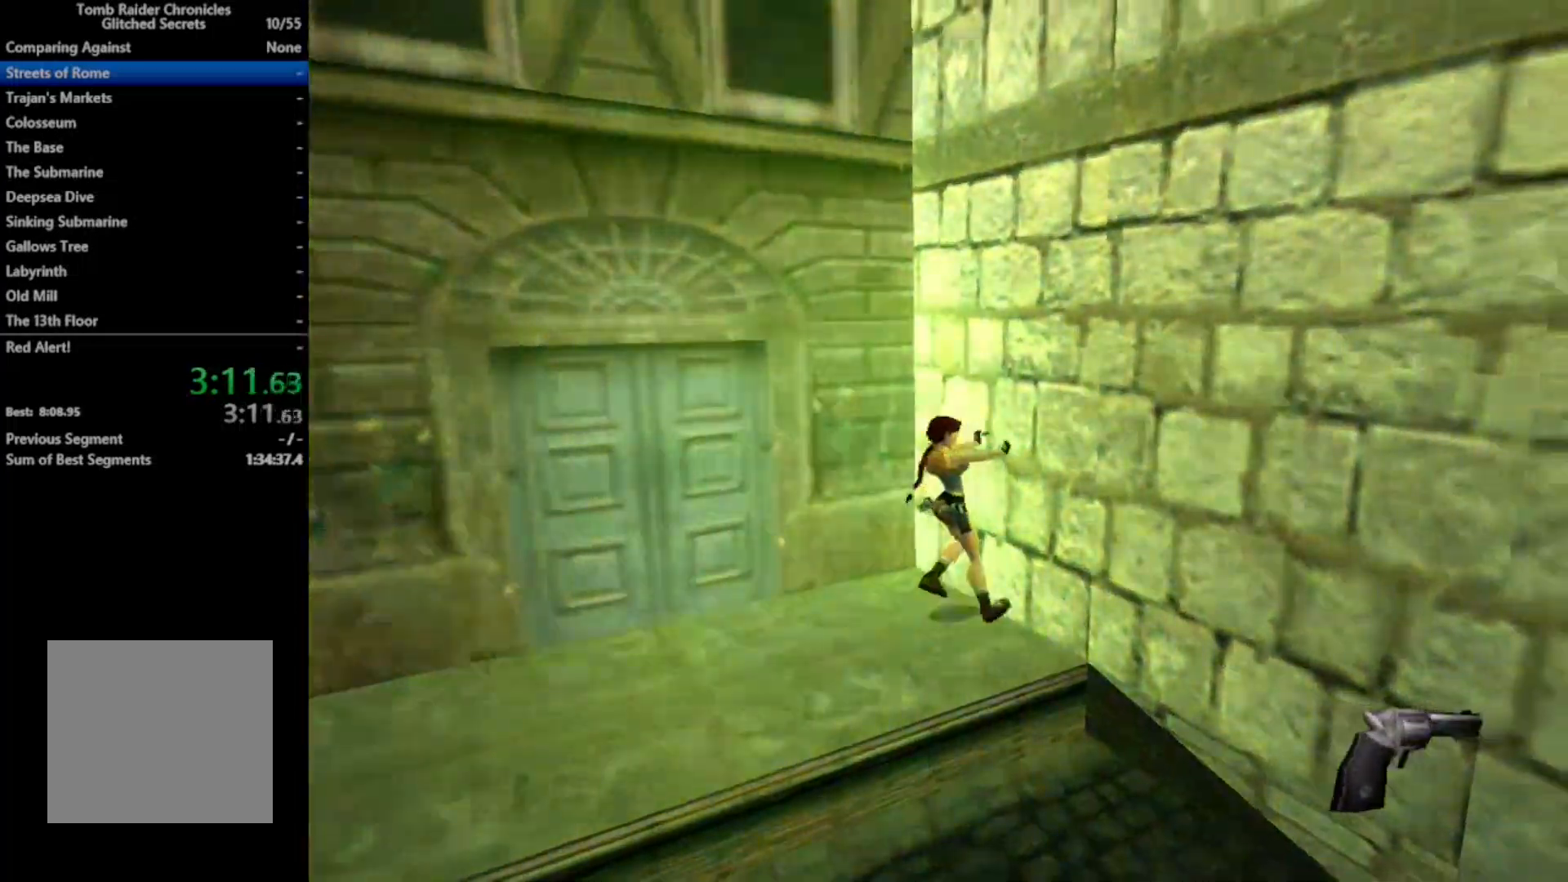
{"buttons": ["B"], "right_stick": "center", "events": [[33, "Y", "down"], [133, "DPAD_UP", "up"], [200, "Y", "up"], [300, "B", "down"]]}
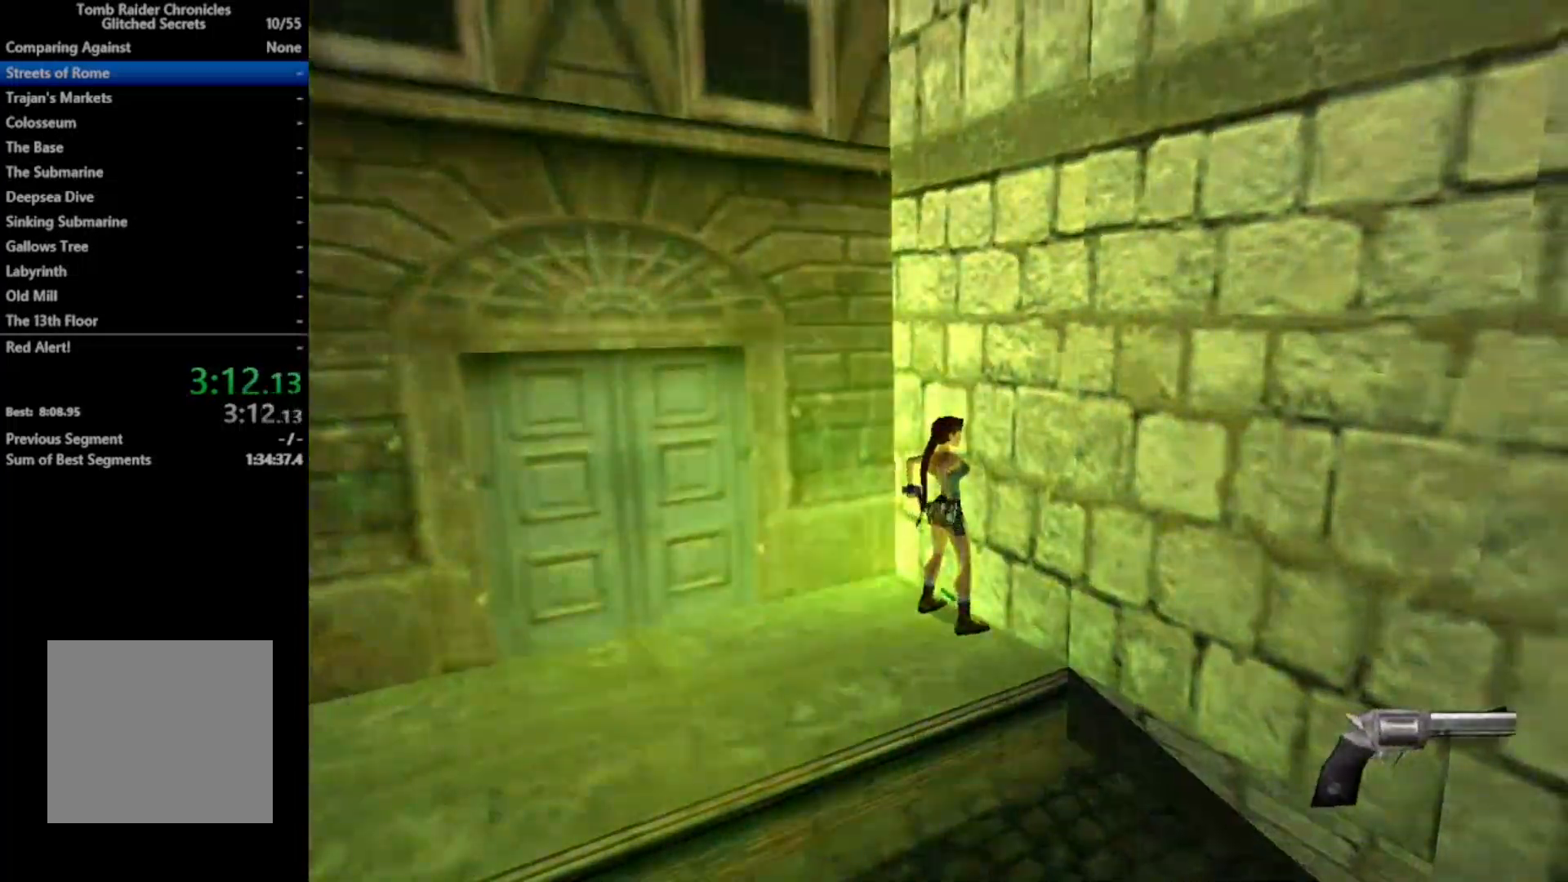
{"buttons": ["L2"], "right_stick": "center", "events": [[33, "B", "up"], [133, "Y", "down"], [367, "Y", "up"], [500, "L2", "down"]]}
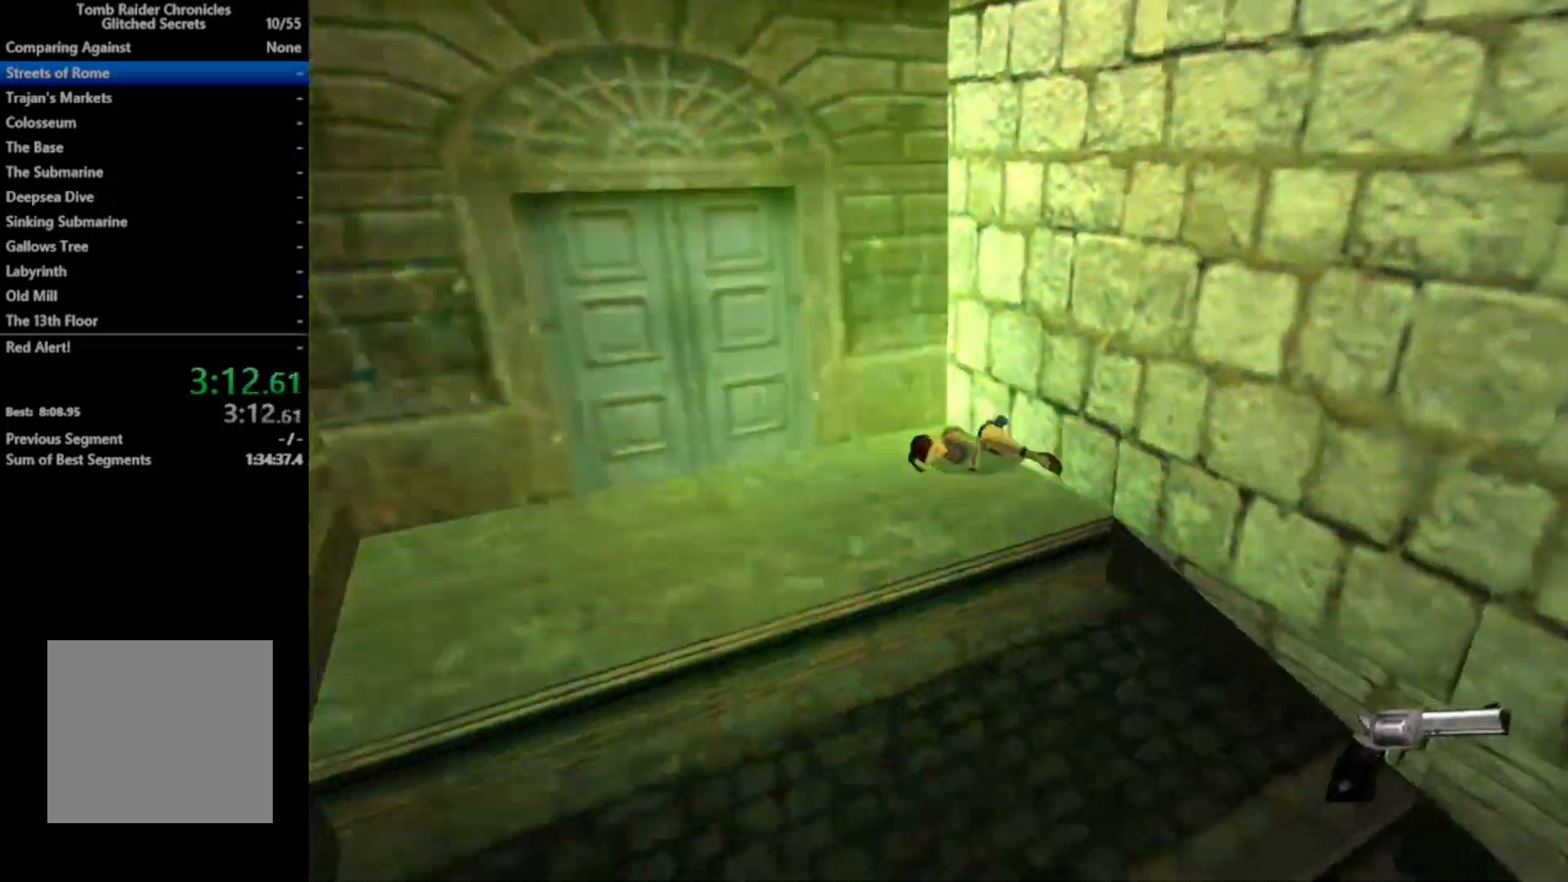
{"buttons": ["L2"], "right_stick": "center", "events": []}
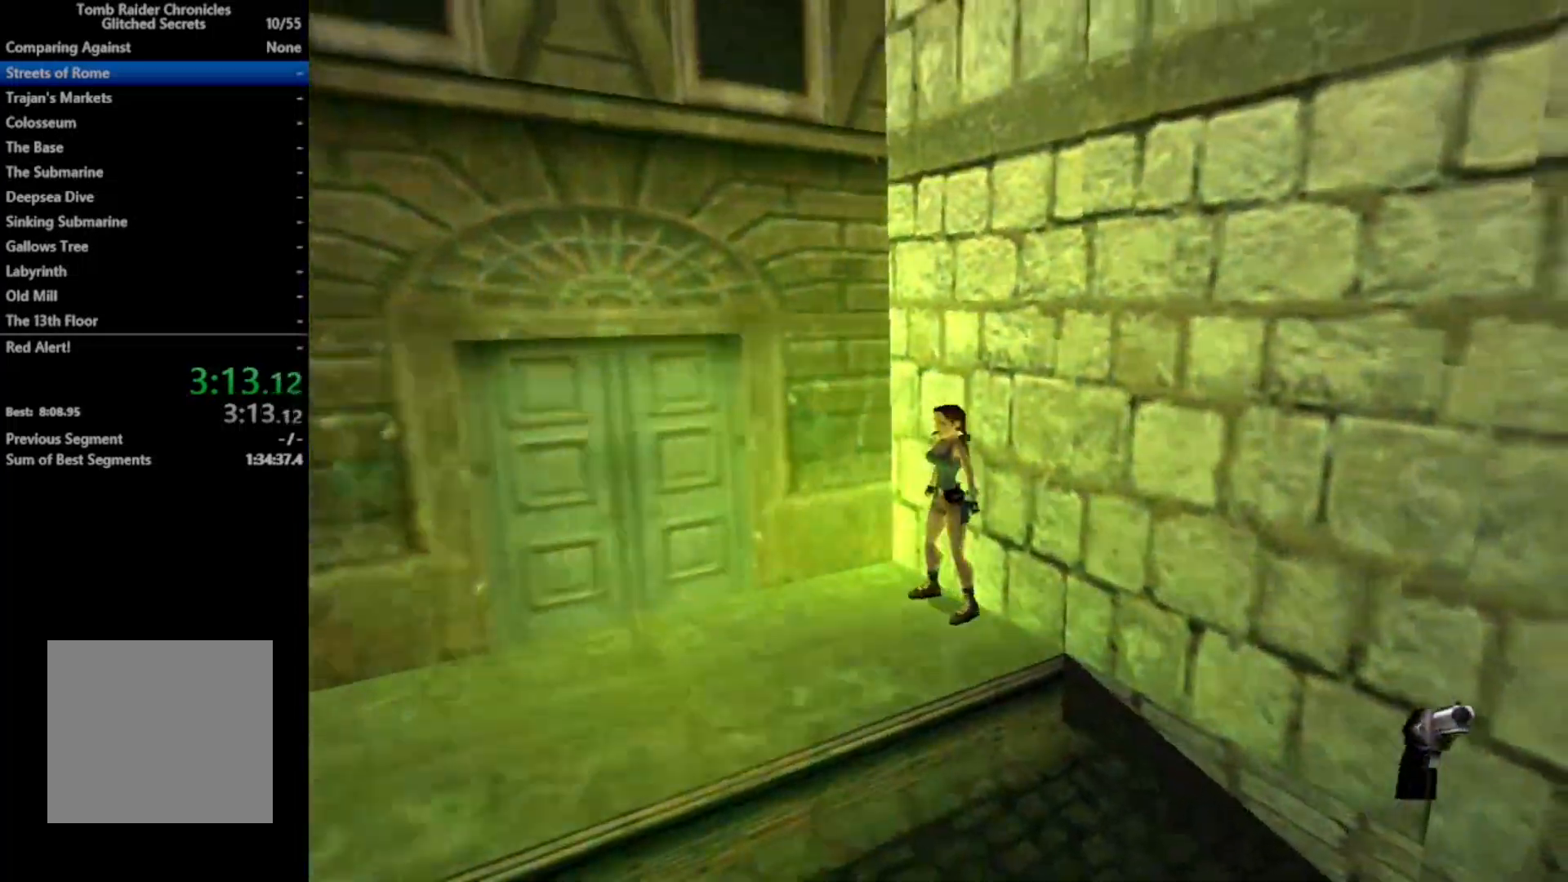
{"buttons": ["A", "L2"], "right_stick": "center", "events": [[33, "A", "down"]]}
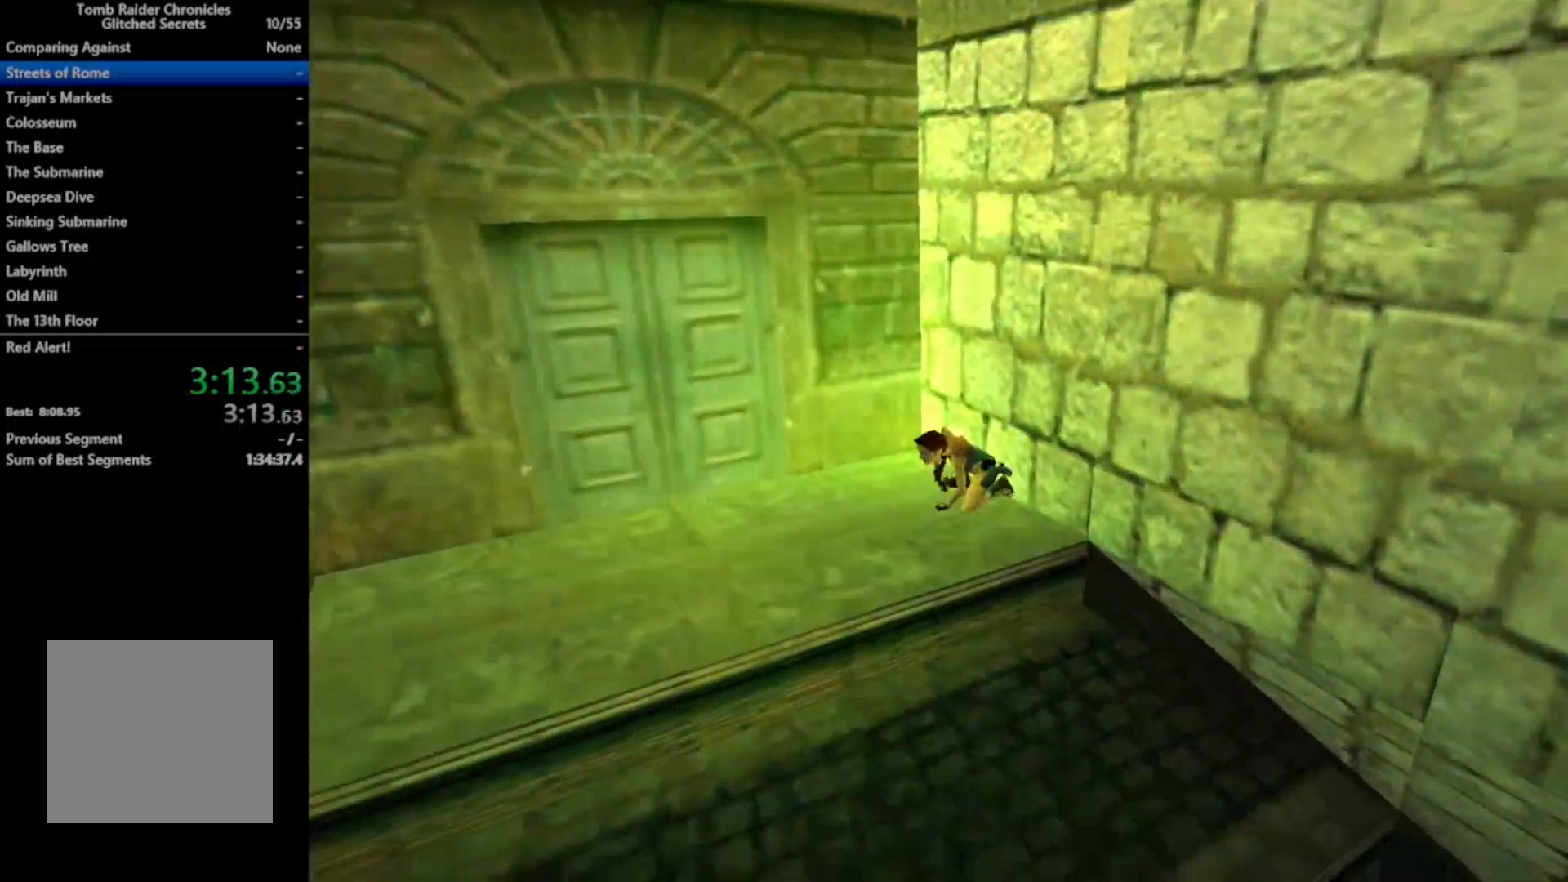
{"buttons": [], "right_stick": "center", "events": [[400, "A", "up"], [400, "L2", "up"]]}
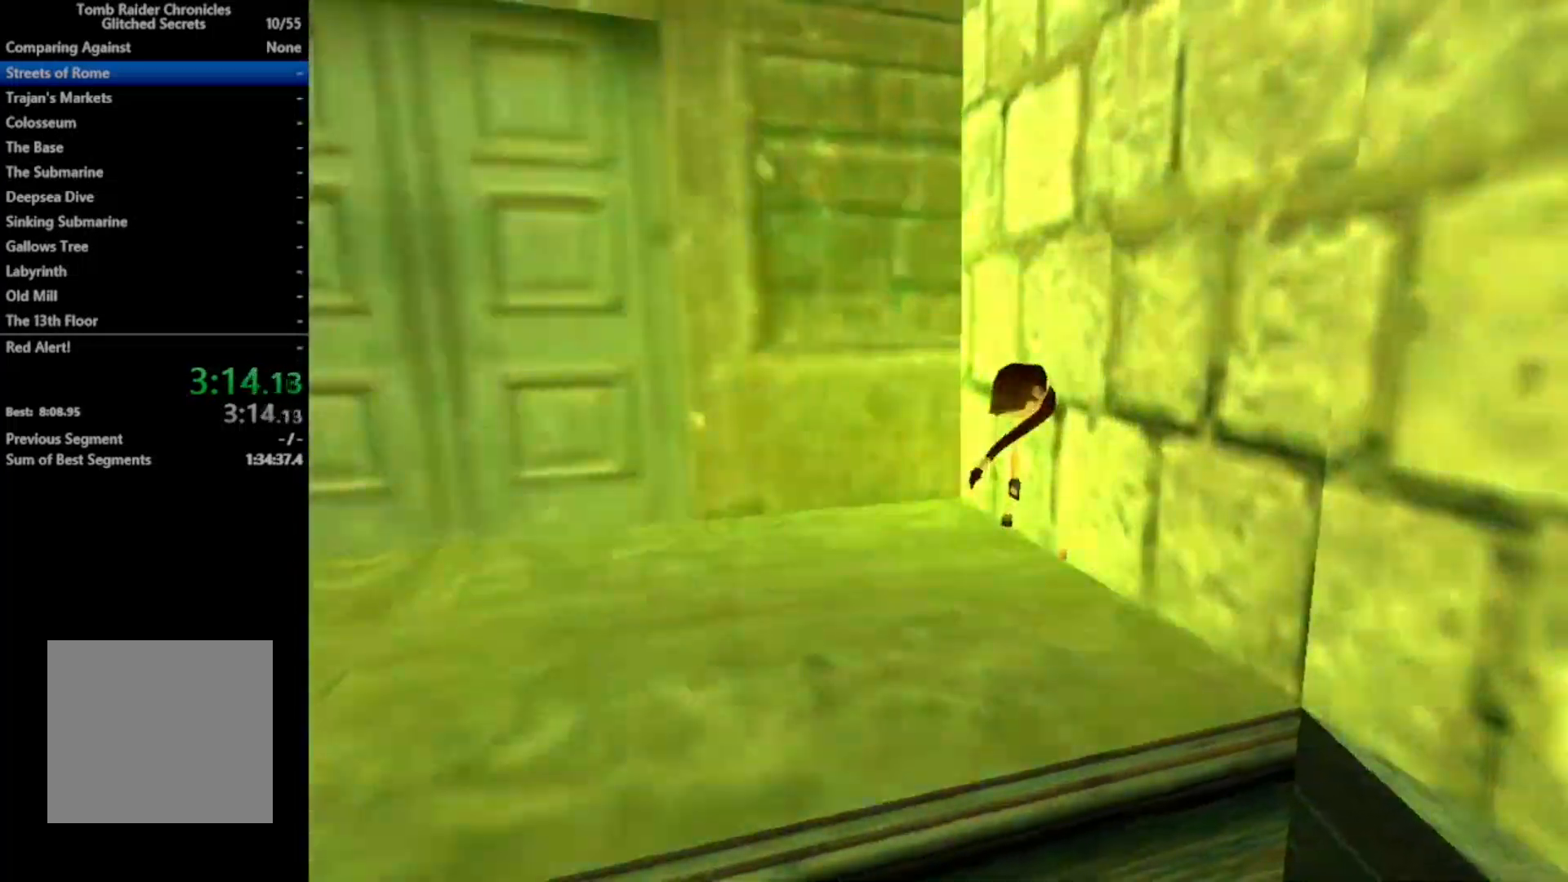
{"buttons": ["DPAD_RIGHT"], "right_stick": "center", "events": [[300, "START", "down"], [367, "START", "up"], [433, "DPAD_RIGHT", "down"]]}
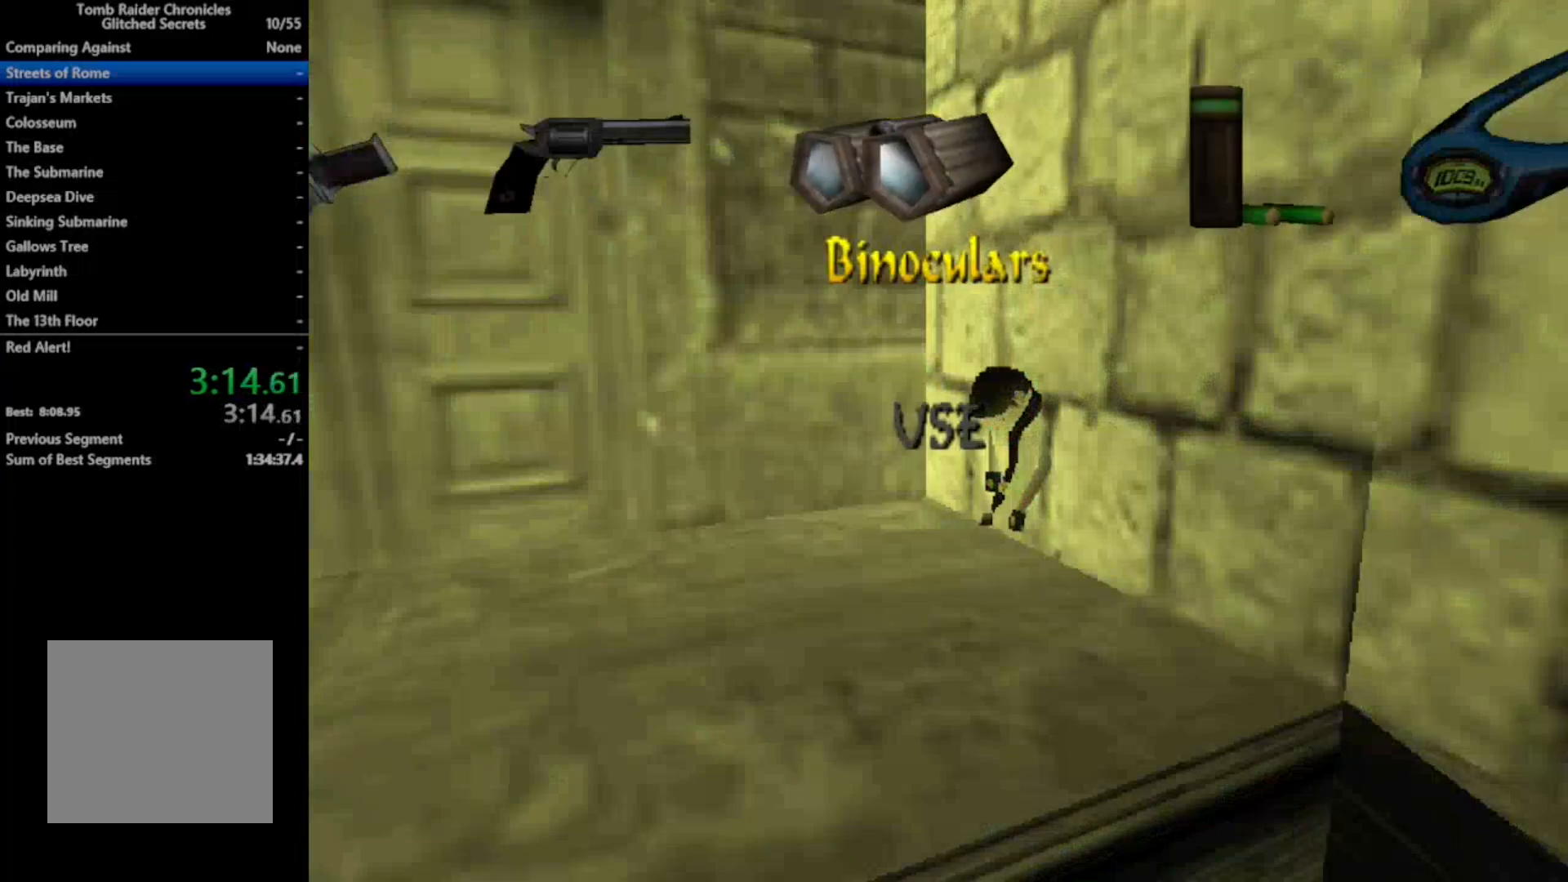
{"buttons": ["DPAD_RIGHT"], "right_stick": "center", "events": []}
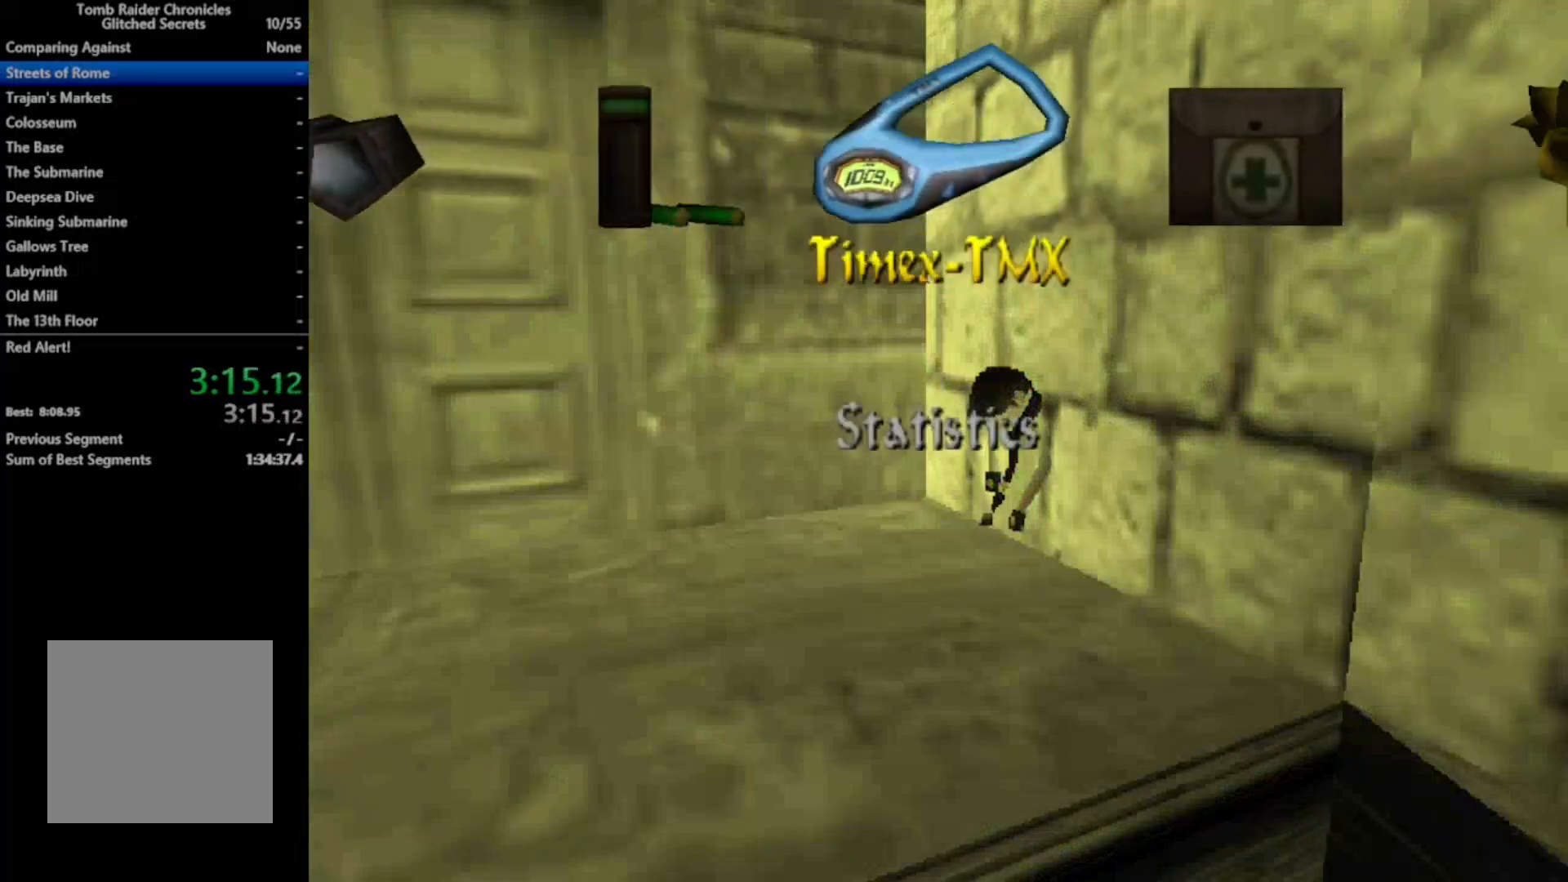
{"buttons": ["A"], "right_stick": "center", "events": [[167, "DPAD_RIGHT", "up"], [300, "right_stick", "left"], [367, "right_stick", "center"], [467, "A", "down"]]}
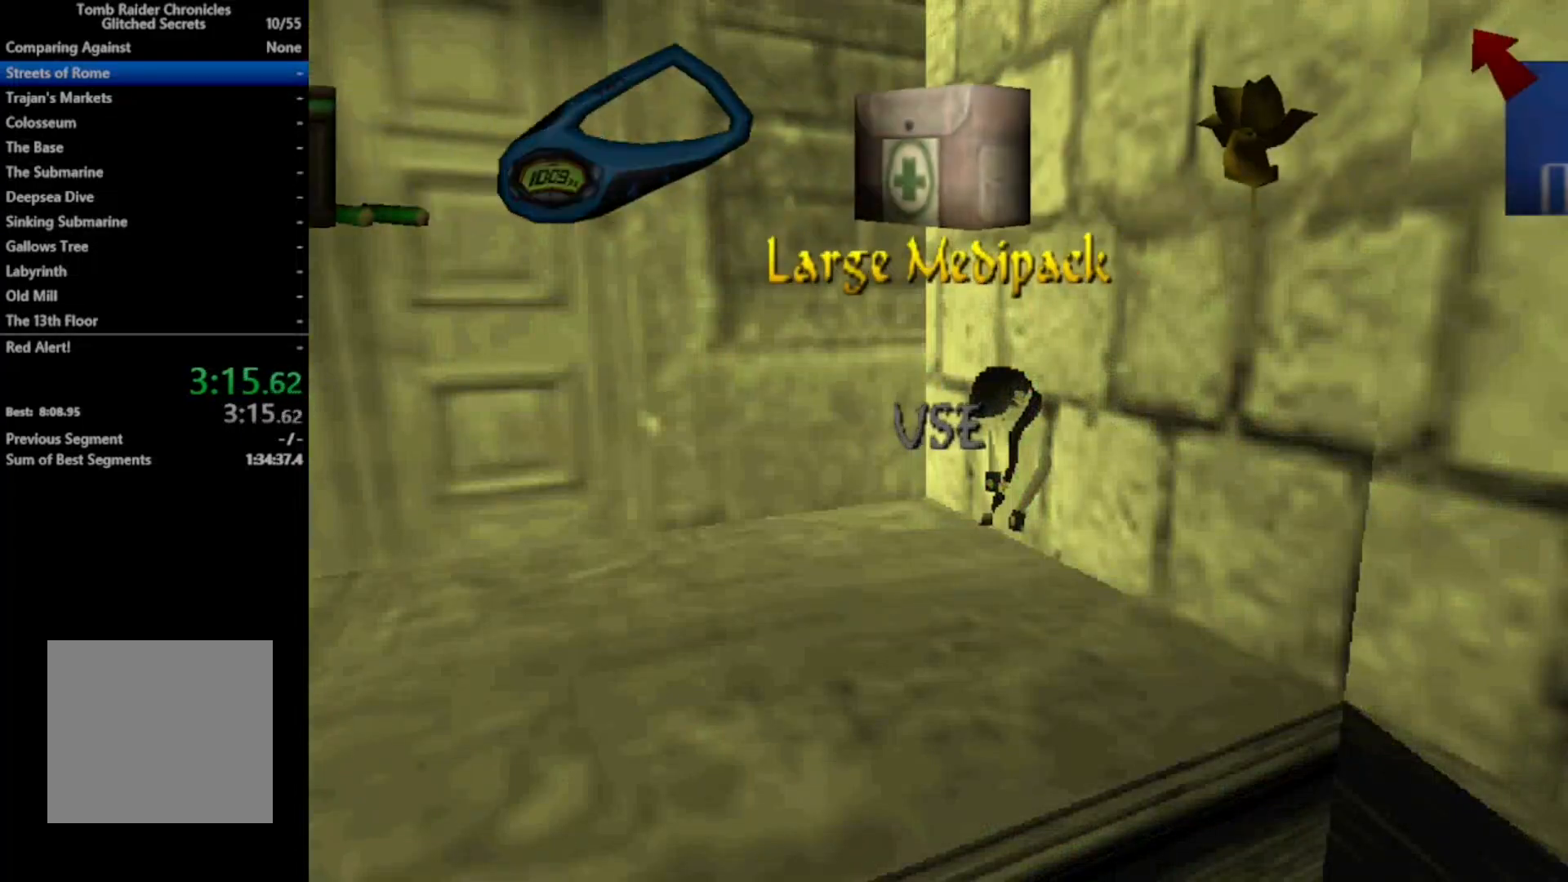
{"buttons": [], "right_stick": "center", "events": [[33, "A", "up"]]}
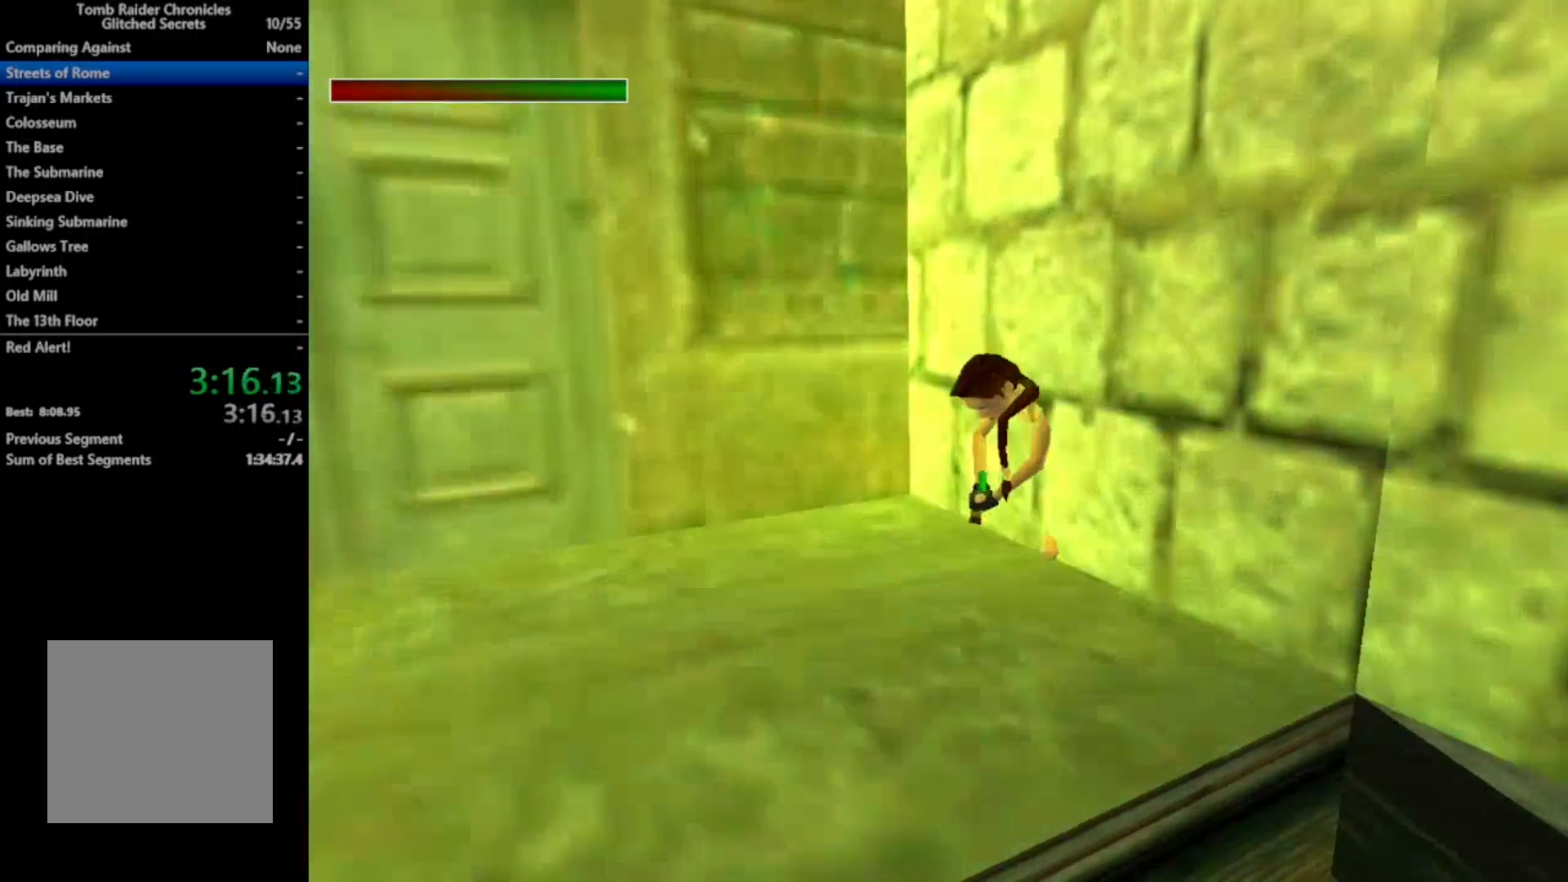
{"buttons": ["X", "DPAD_DOWN"], "right_stick": "center", "events": [[467, "X", "down"], [500, "DPAD_DOWN", "down"]]}
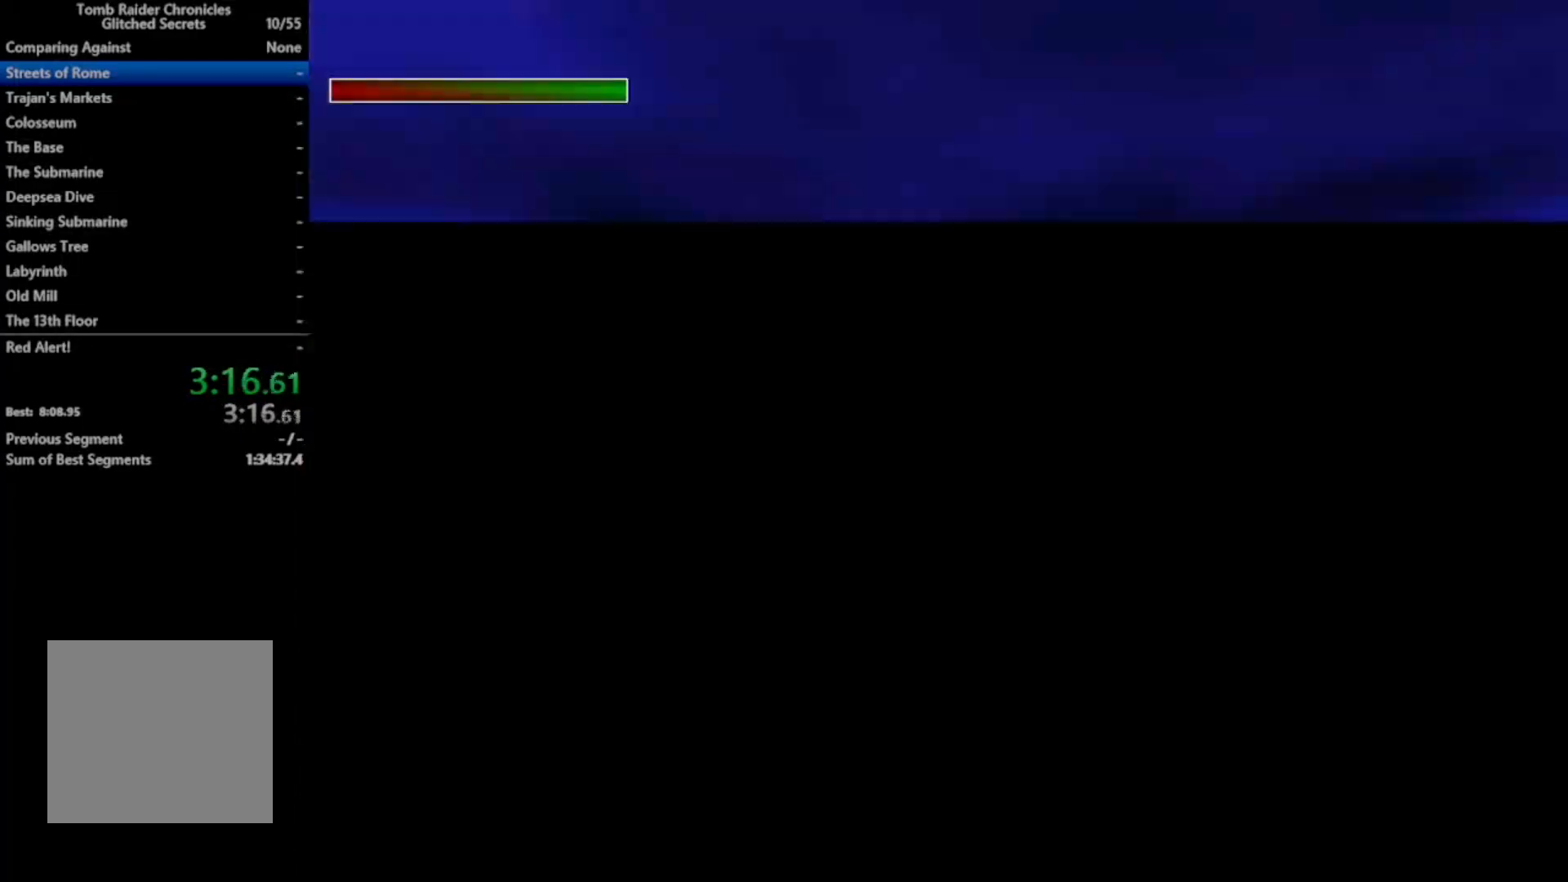
{"buttons": ["X", "DPAD_DOWN"], "right_stick": "center", "events": []}
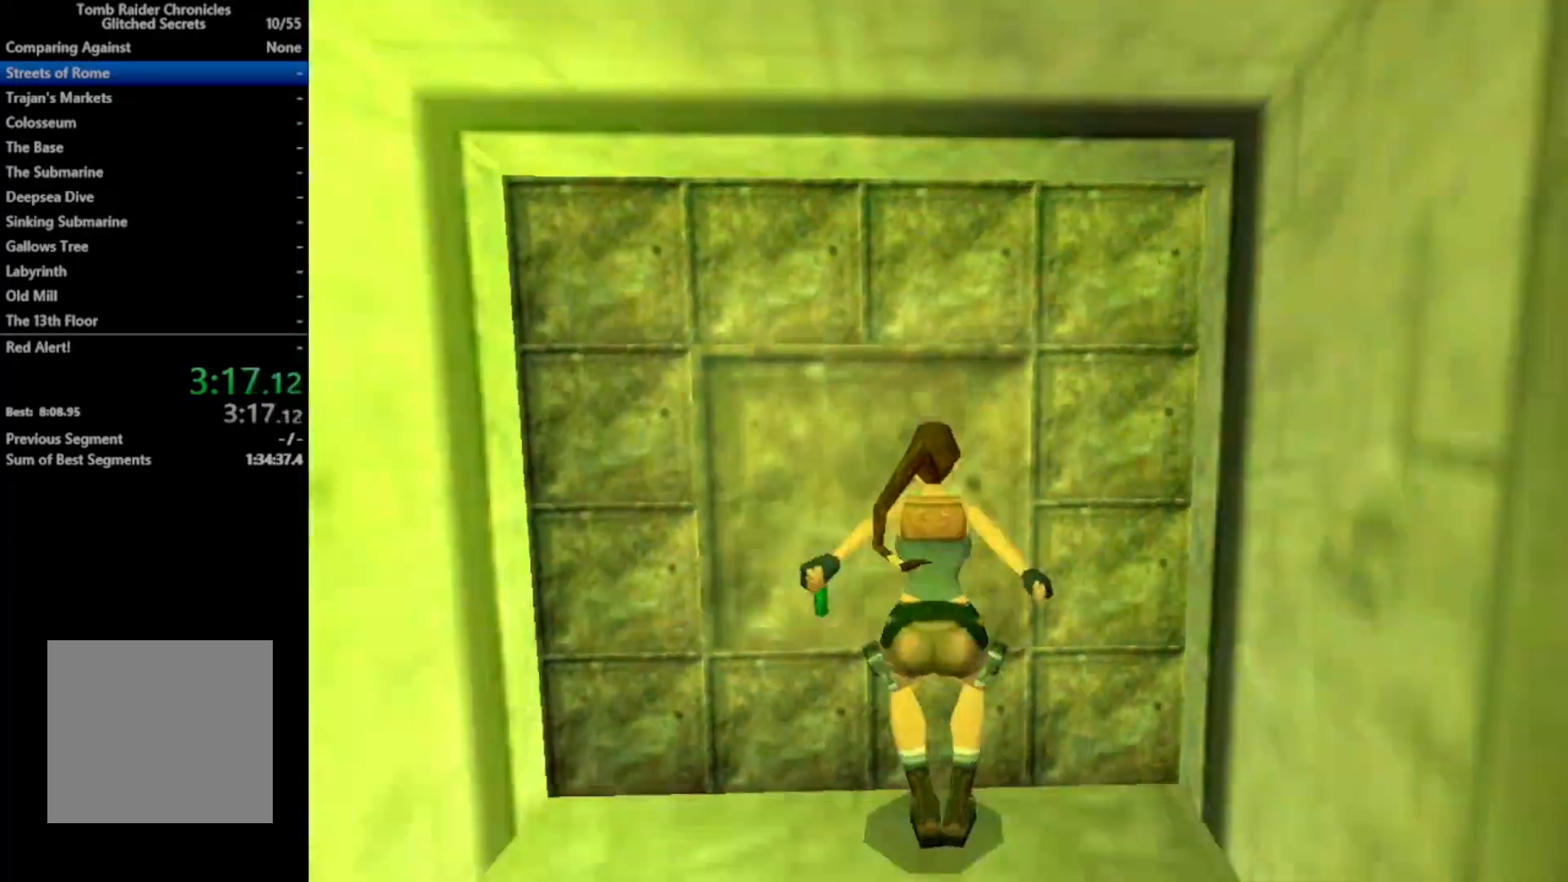
{"buttons": ["DPAD_UP"], "right_stick": "center", "events": [[67, "B", "down"], [67, "DPAD_DOWN", "up"], [200, "DPAD_UP", "down"], [233, "B", "up"], [233, "X", "up"]]}
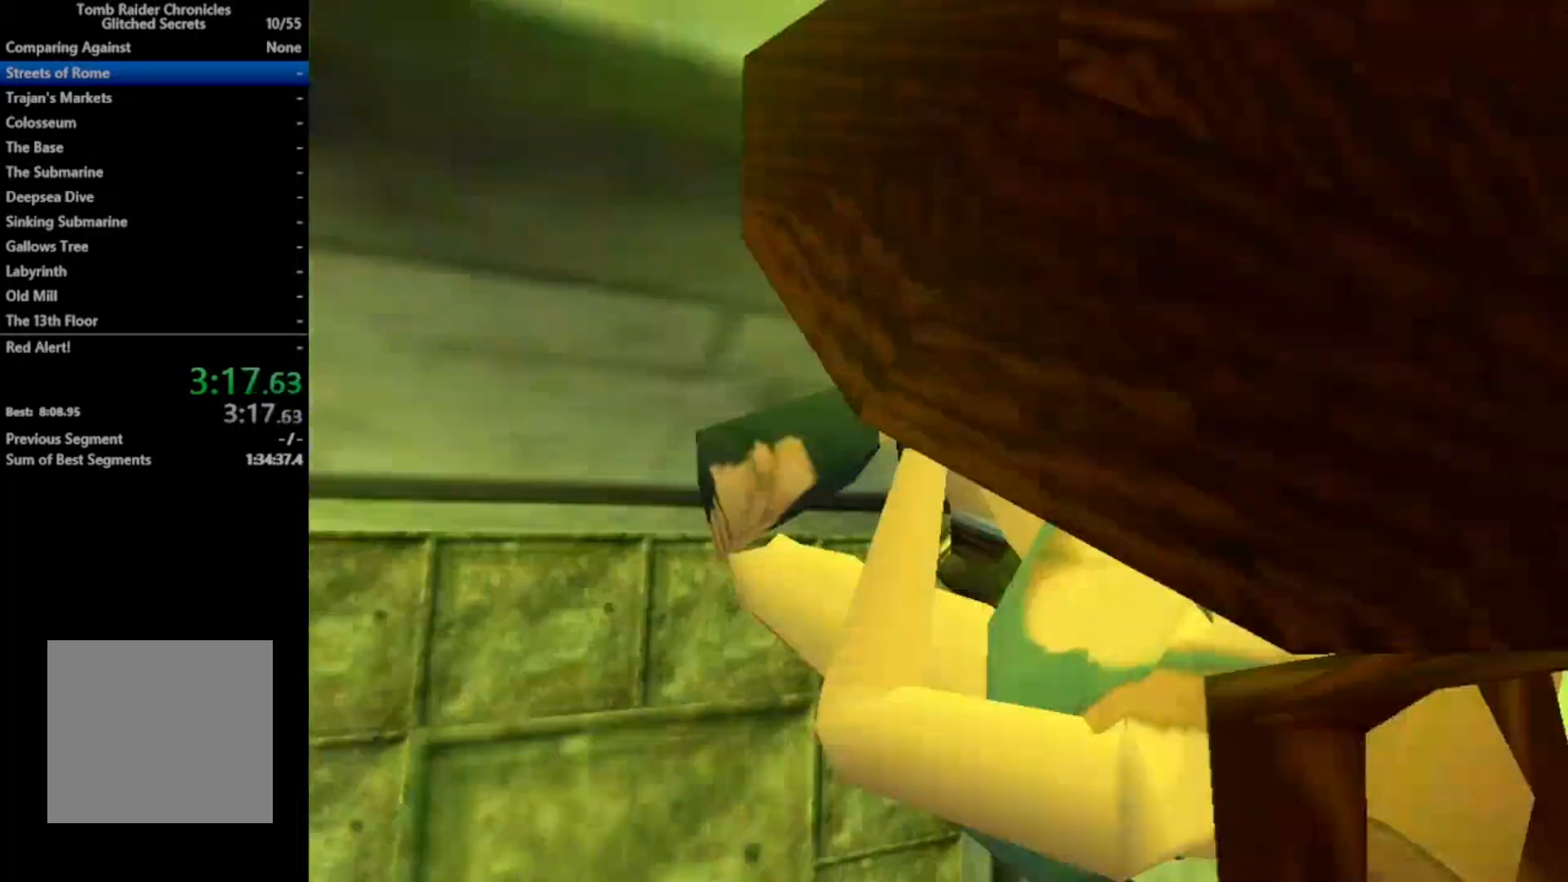
{"buttons": ["DPAD_UP"], "right_stick": "center", "events": []}
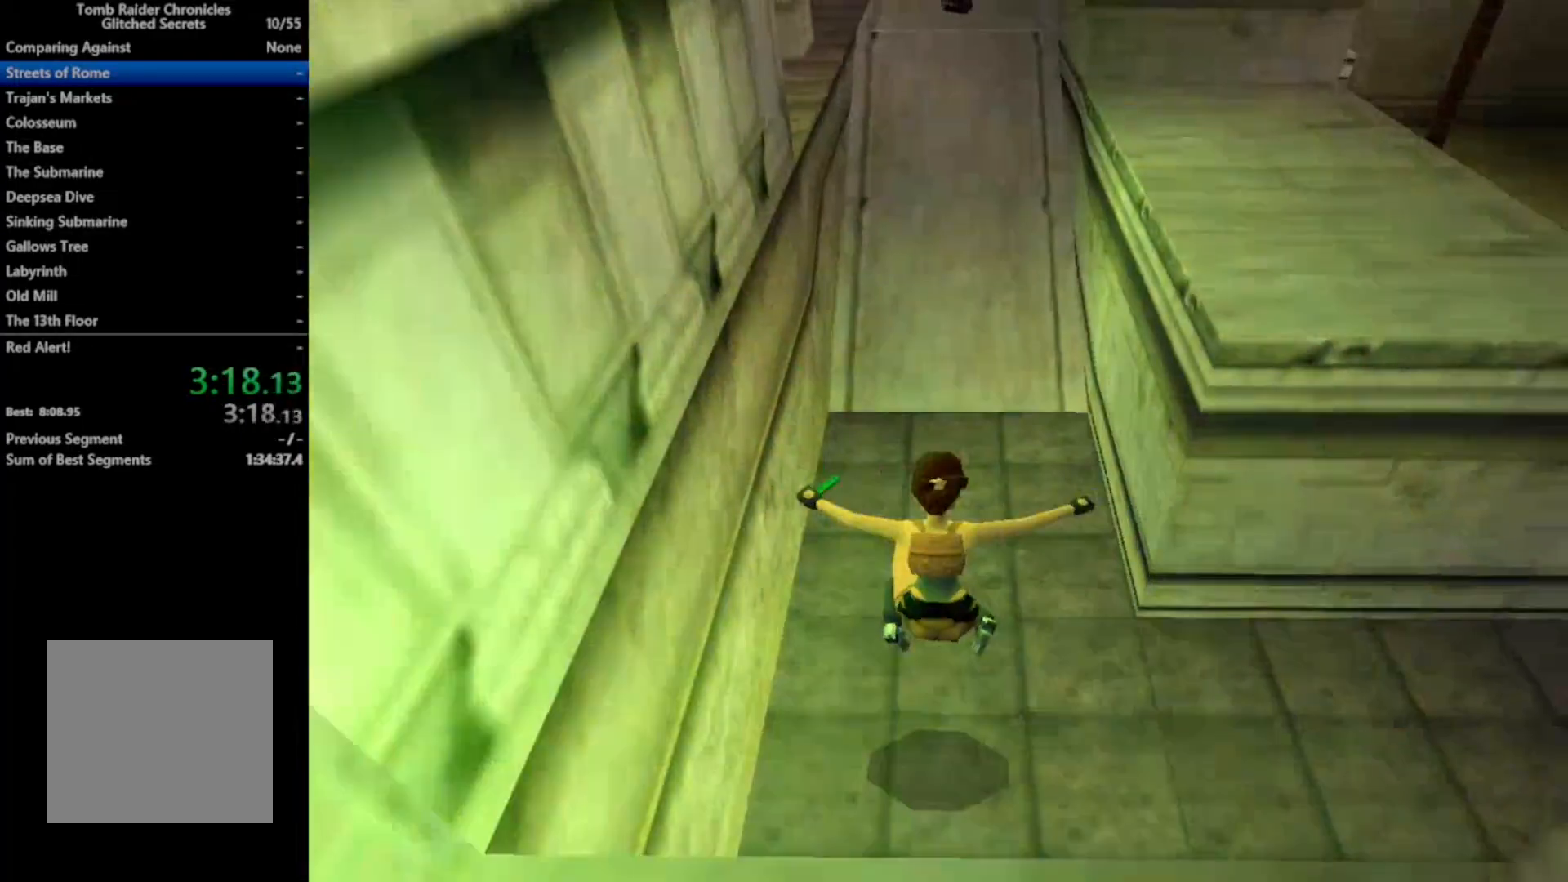
{"buttons": ["X", "DPAD_UP"], "right_stick": "center", "events": [[67, "X", "down"]]}
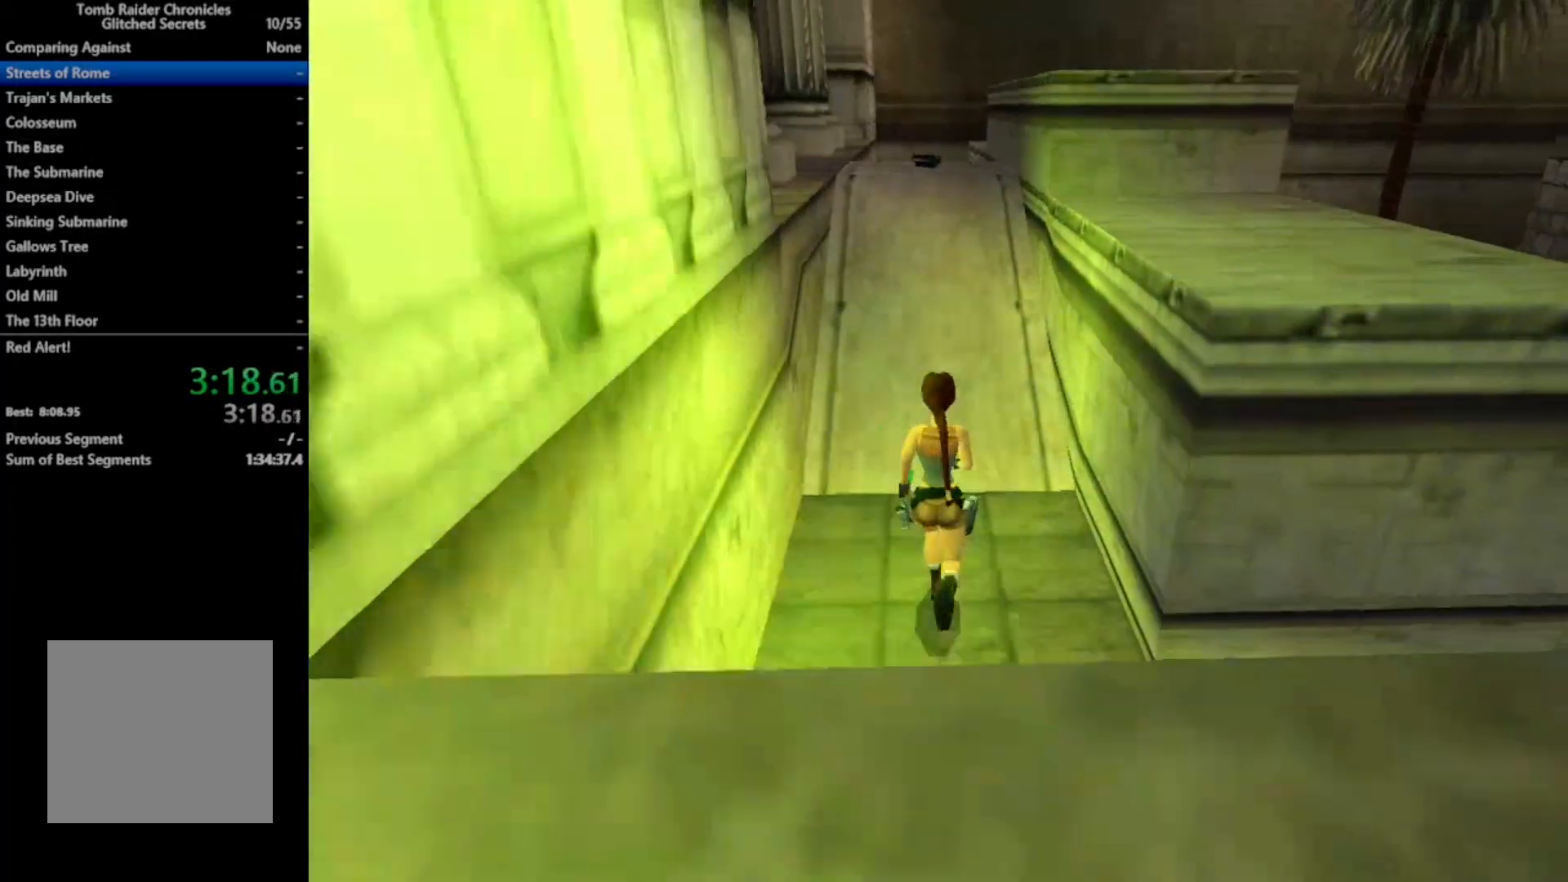
{"buttons": ["X", "DPAD_UP"], "right_stick": "center", "events": [[400, "DPAD_RIGHT", "down"], [500, "DPAD_RIGHT", "up"]]}
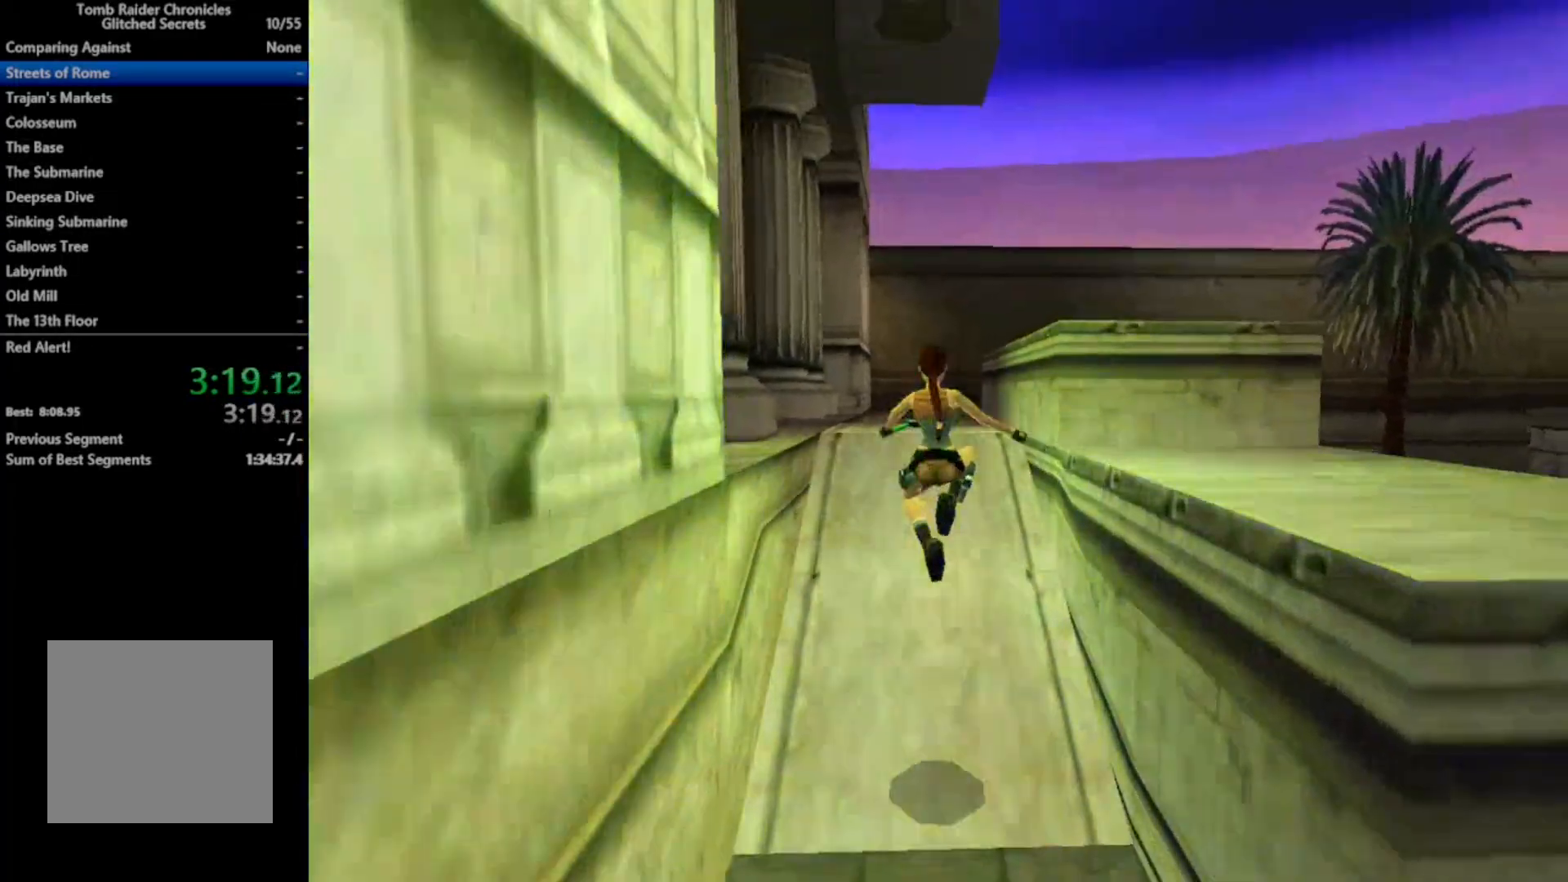
{"buttons": ["DPAD_UP"], "right_stick": "center", "events": [[67, "X", "up"]]}
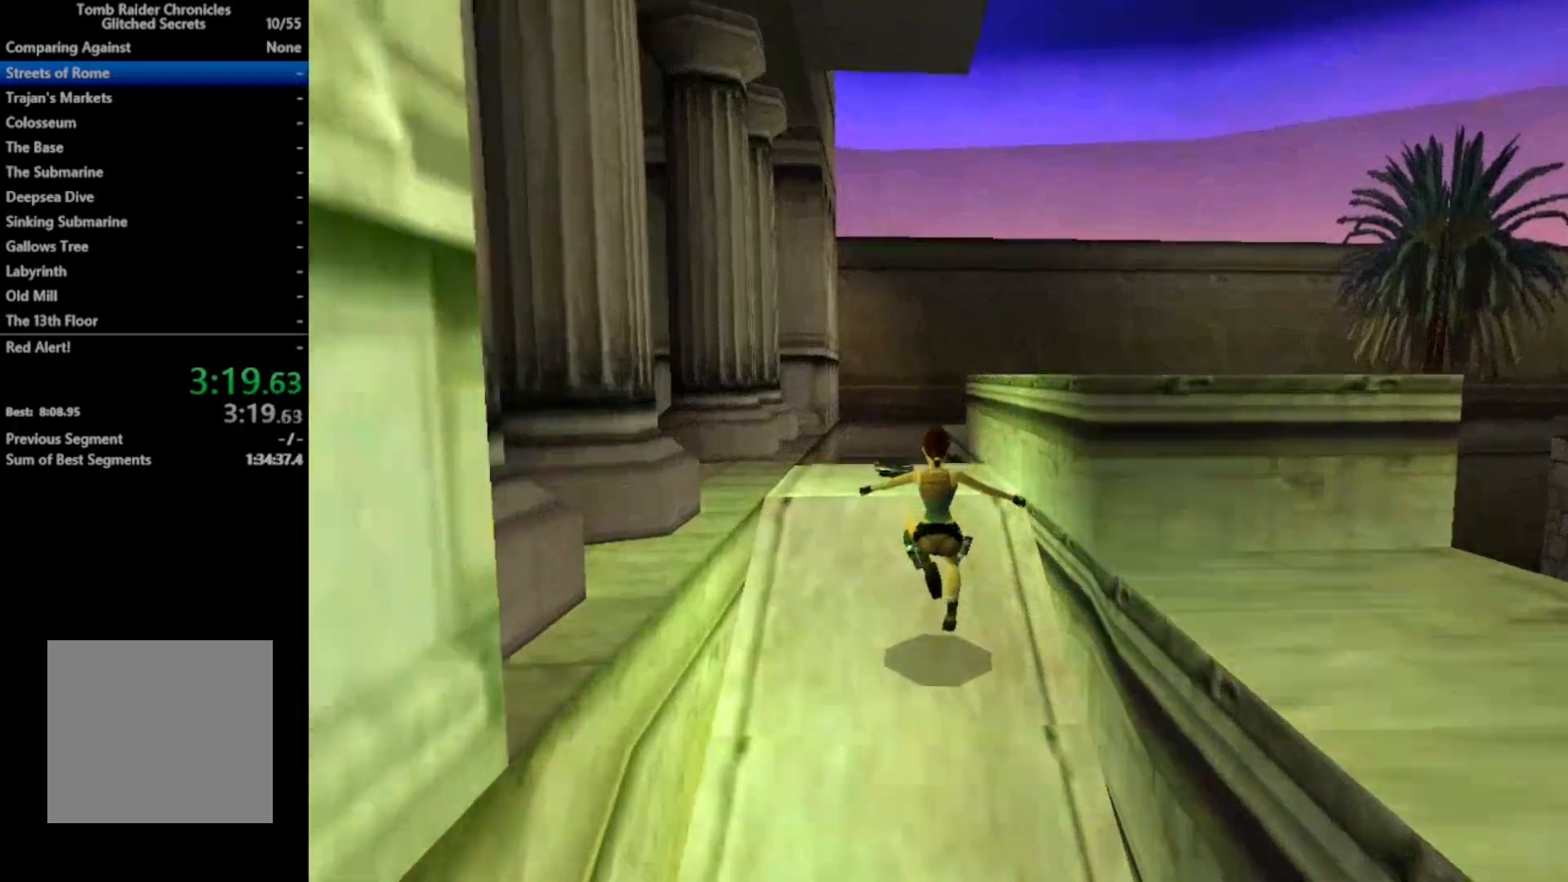
{"buttons": ["DPAD_UP", "DPAD_LEFT"], "right_stick": "center", "events": [[367, "DPAD_LEFT", "down"]]}
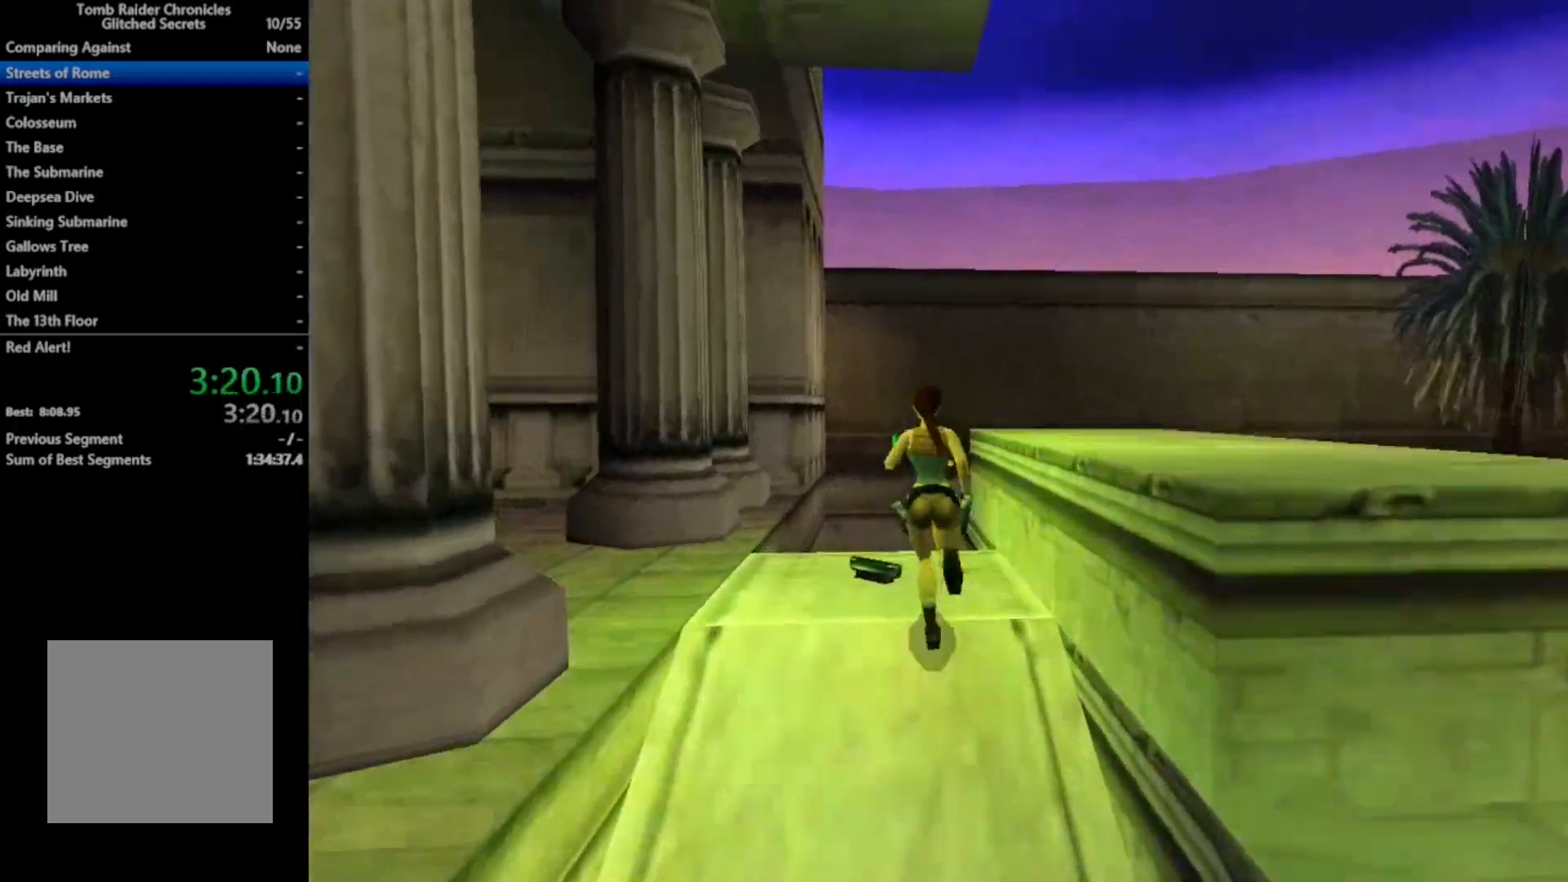
{"buttons": ["A", "DPAD_LEFT"], "right_stick": "center", "events": [[100, "DPAD_UP", "up"], [233, "A", "down"]]}